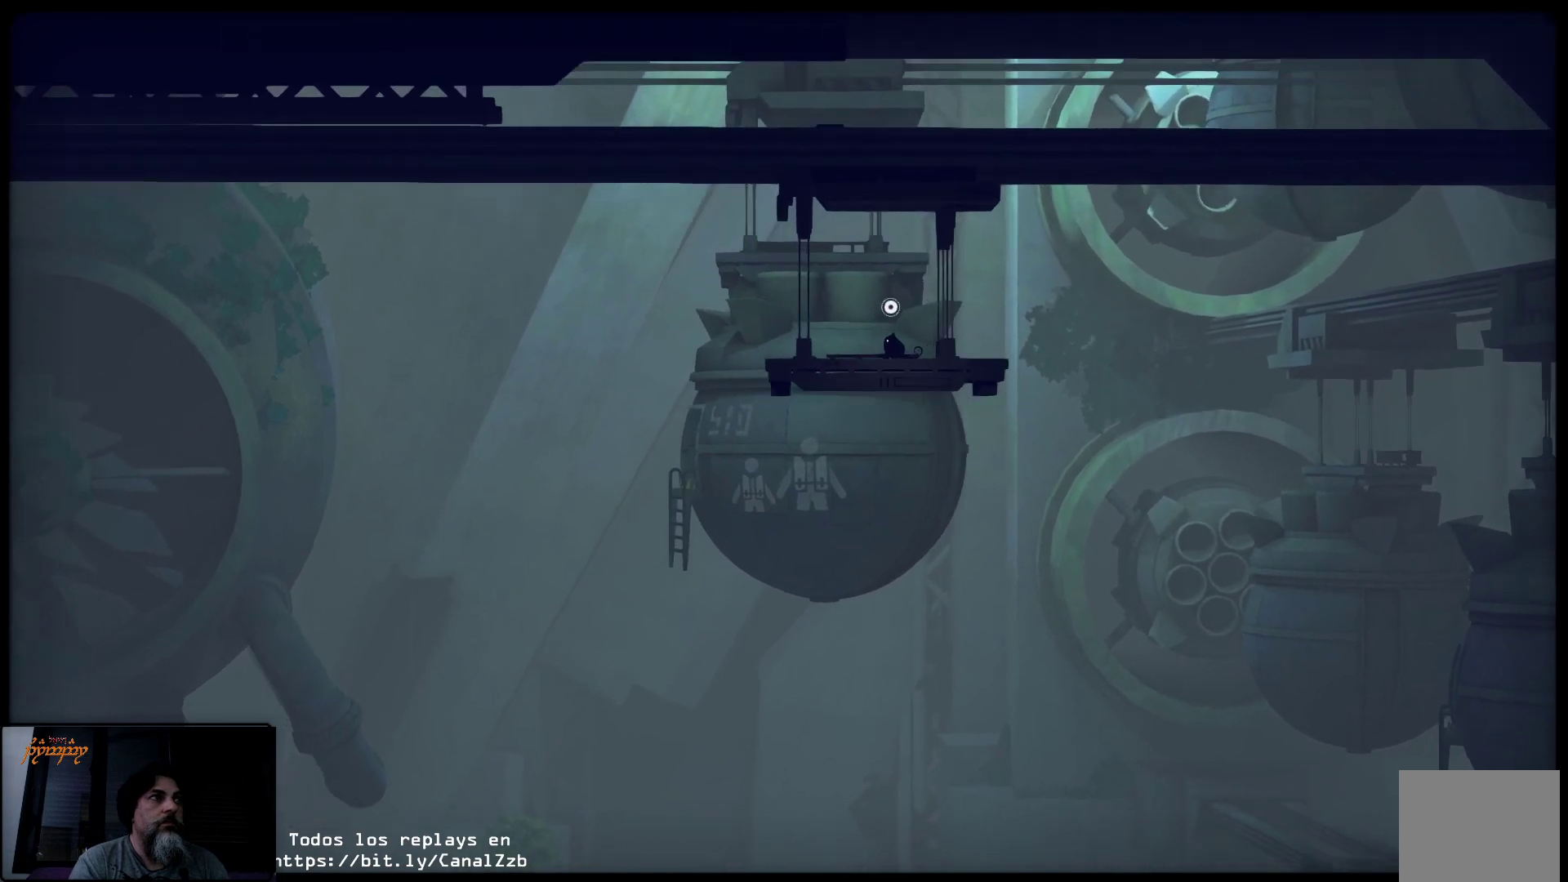
Gameplay with a controller (Xbox layout); each line is a JSON object with the inputs held at the frame after it. "events" lists button and stick changes between this image and that frame as [ms after this image, input, new state], when the widget could be followed in between.
{"buttons": [], "left_stick": "center", "right_stick": "center", "events": [[100, "X", "up"]]}
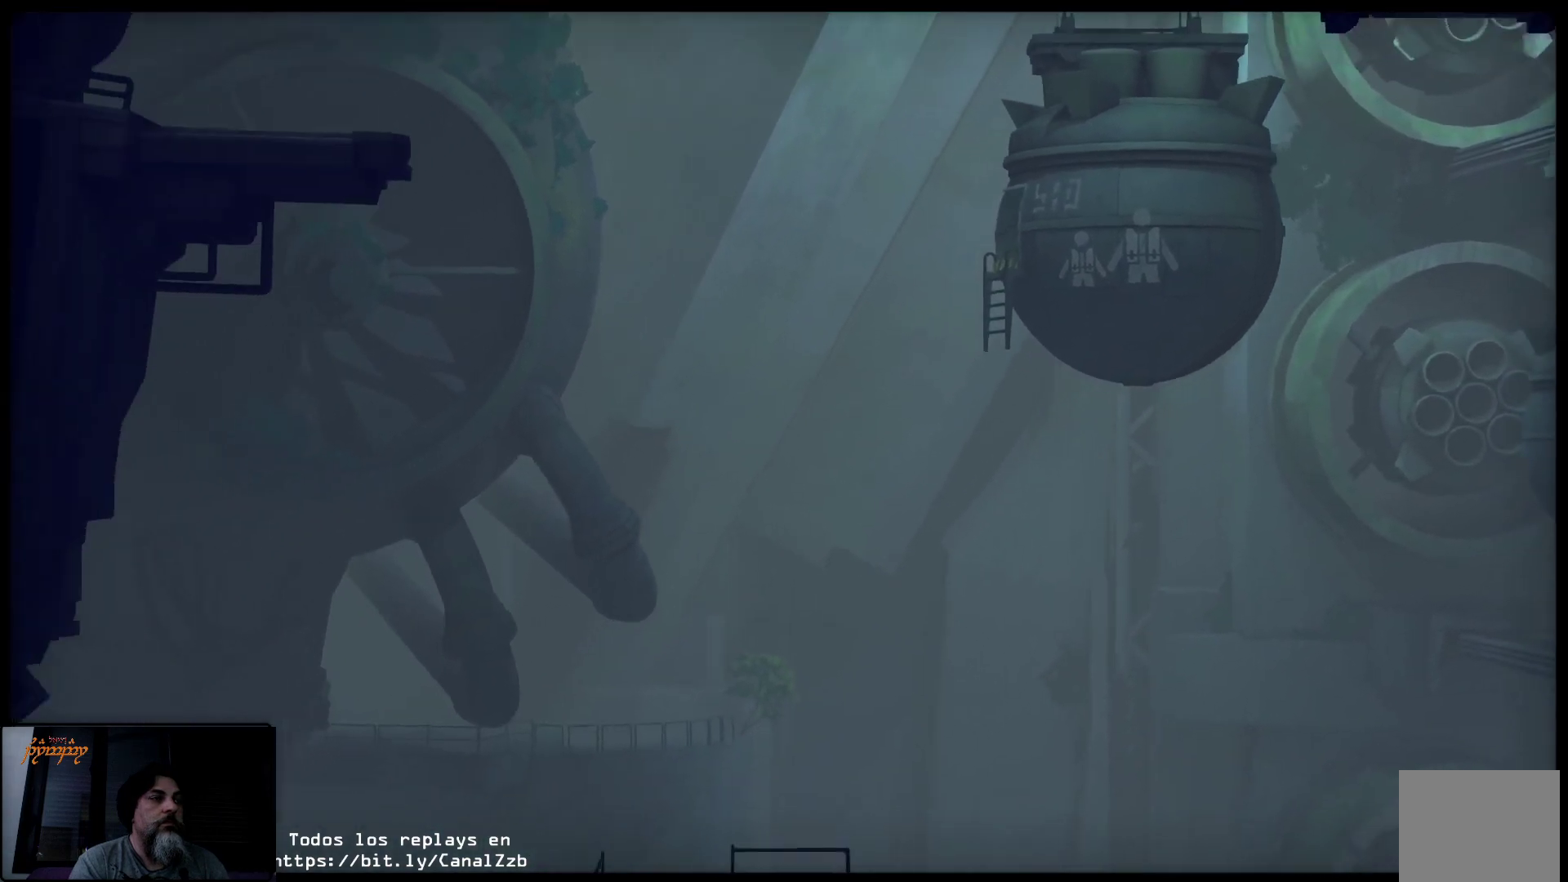
{"buttons": [], "left_stick": "right", "right_stick": "center", "events": [[417, "left_stick", "right"]]}
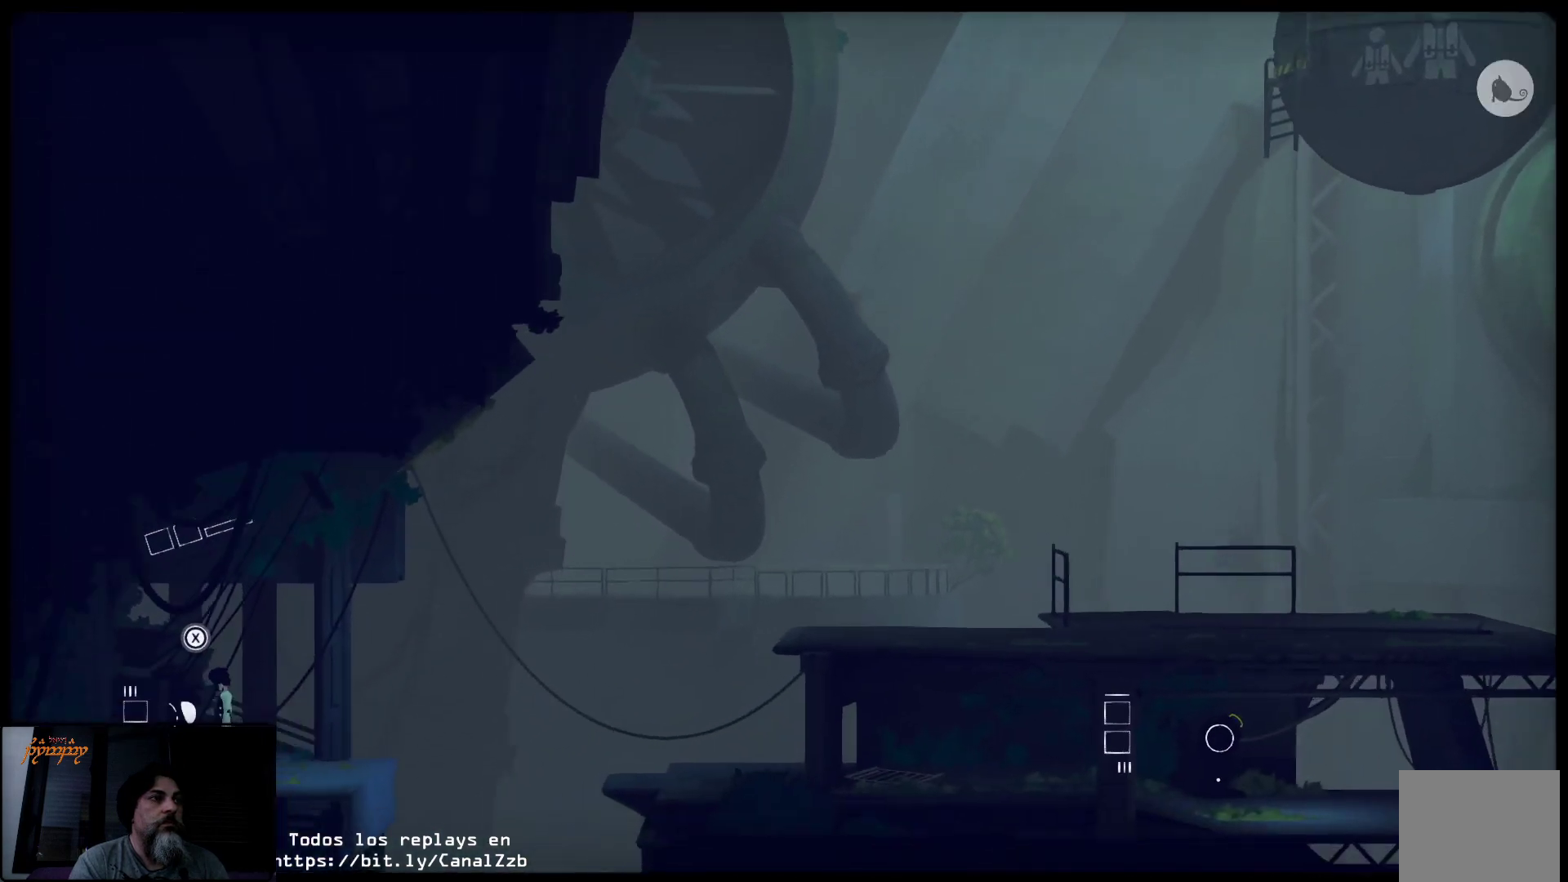
{"buttons": [], "left_stick": "right", "right_stick": "center", "events": []}
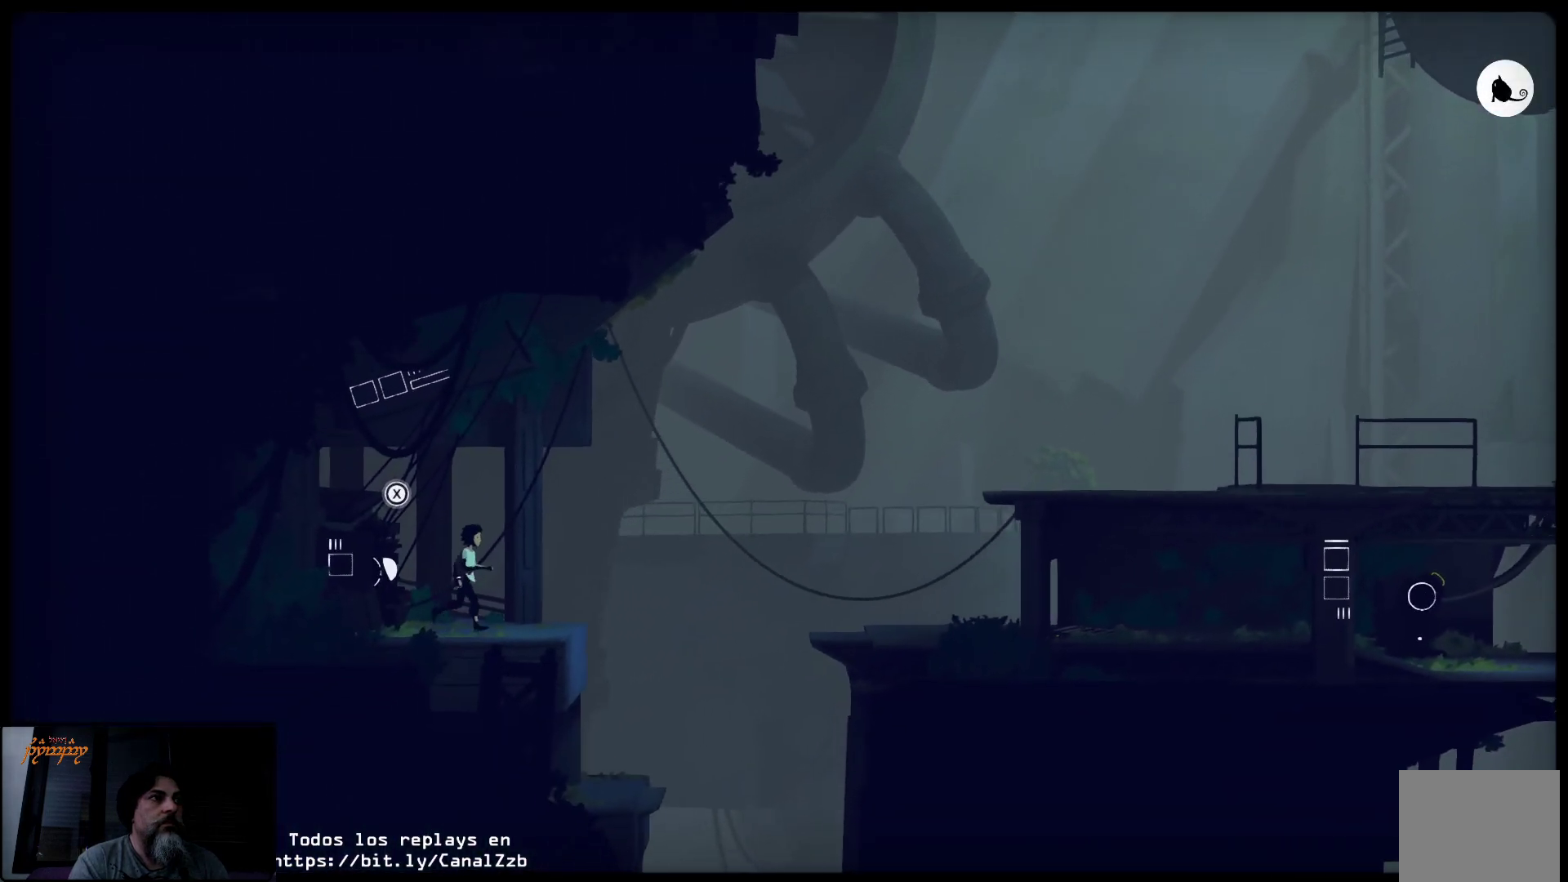
{"buttons": ["A"], "left_stick": "right", "right_stick": "center", "events": [[467, "A", "down"]]}
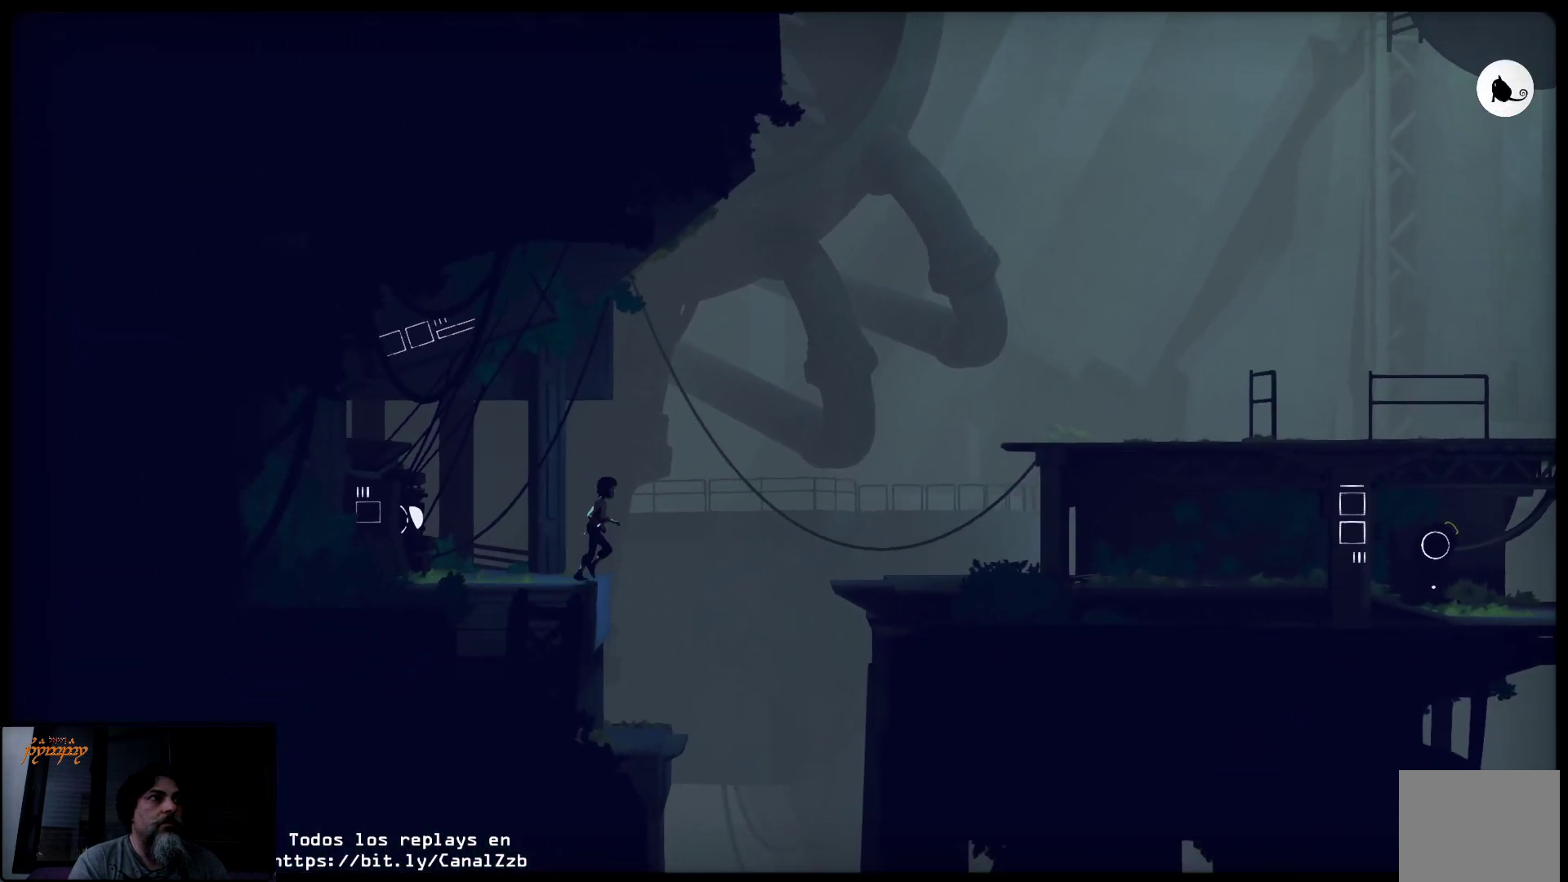
{"buttons": ["A"], "left_stick": "right", "right_stick": "center", "events": []}
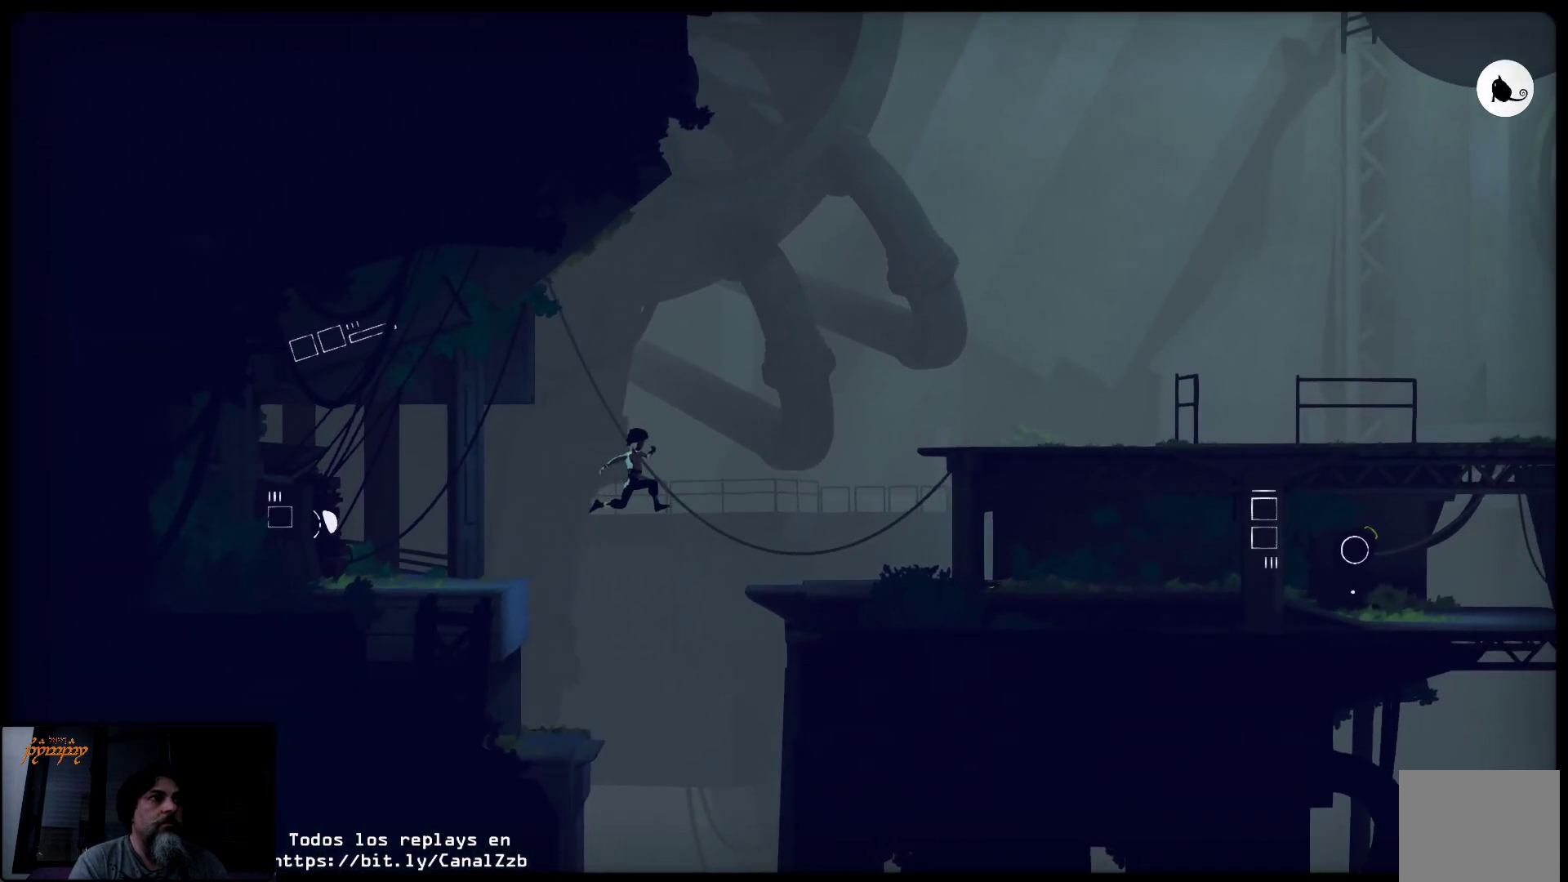
{"buttons": [], "left_stick": "right", "right_stick": "center", "events": [[383, "A", "up"]]}
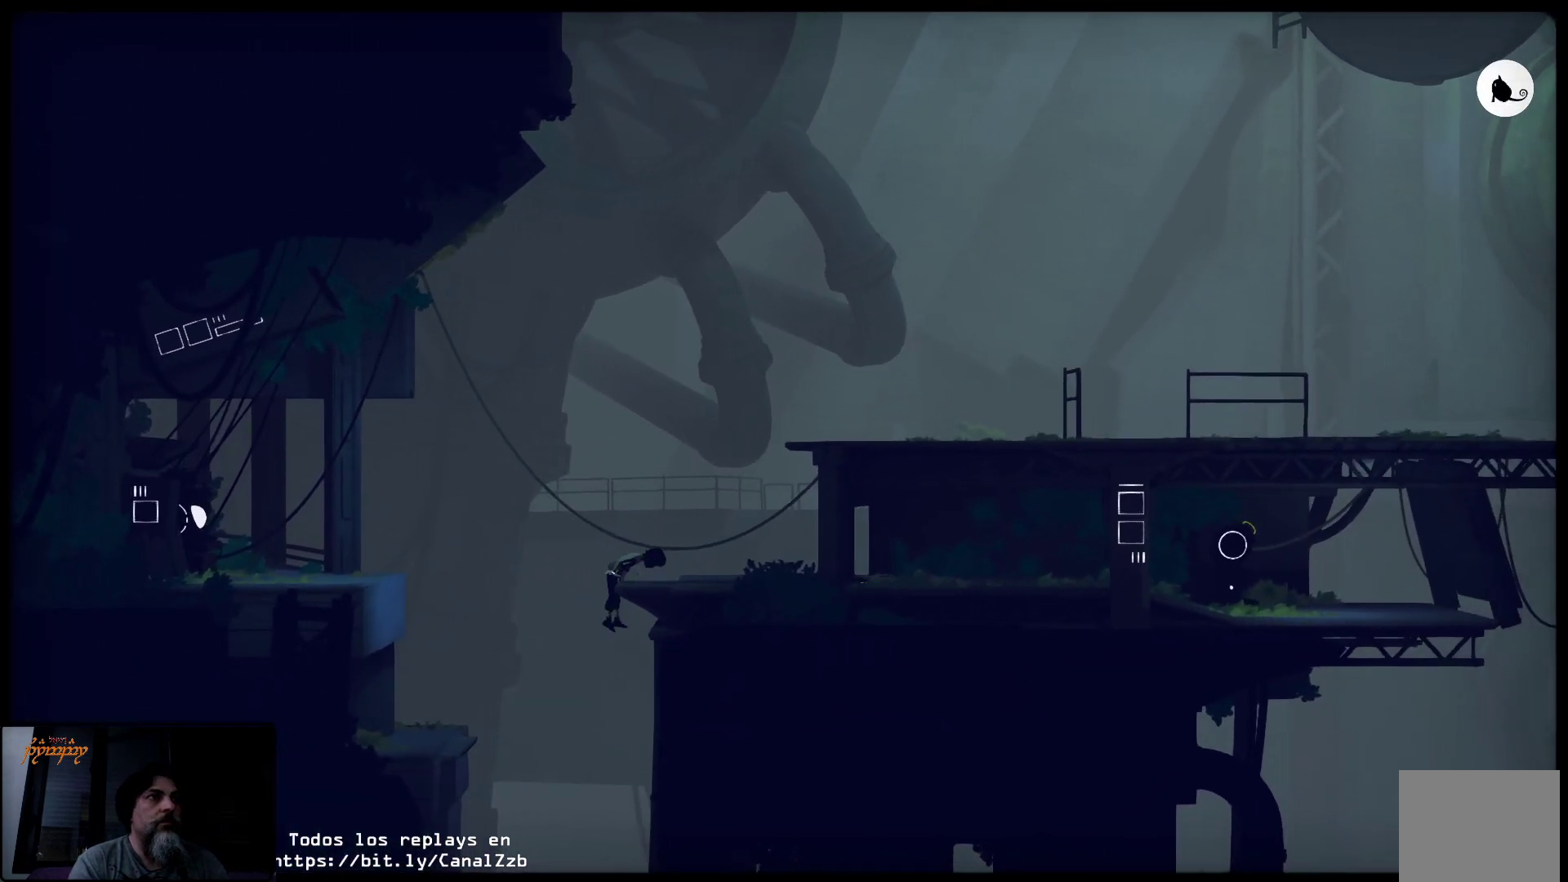
{"buttons": [], "left_stick": "up", "right_stick": "center", "events": [[217, "left_stick", "up-right"], [500, "left_stick", "up"]]}
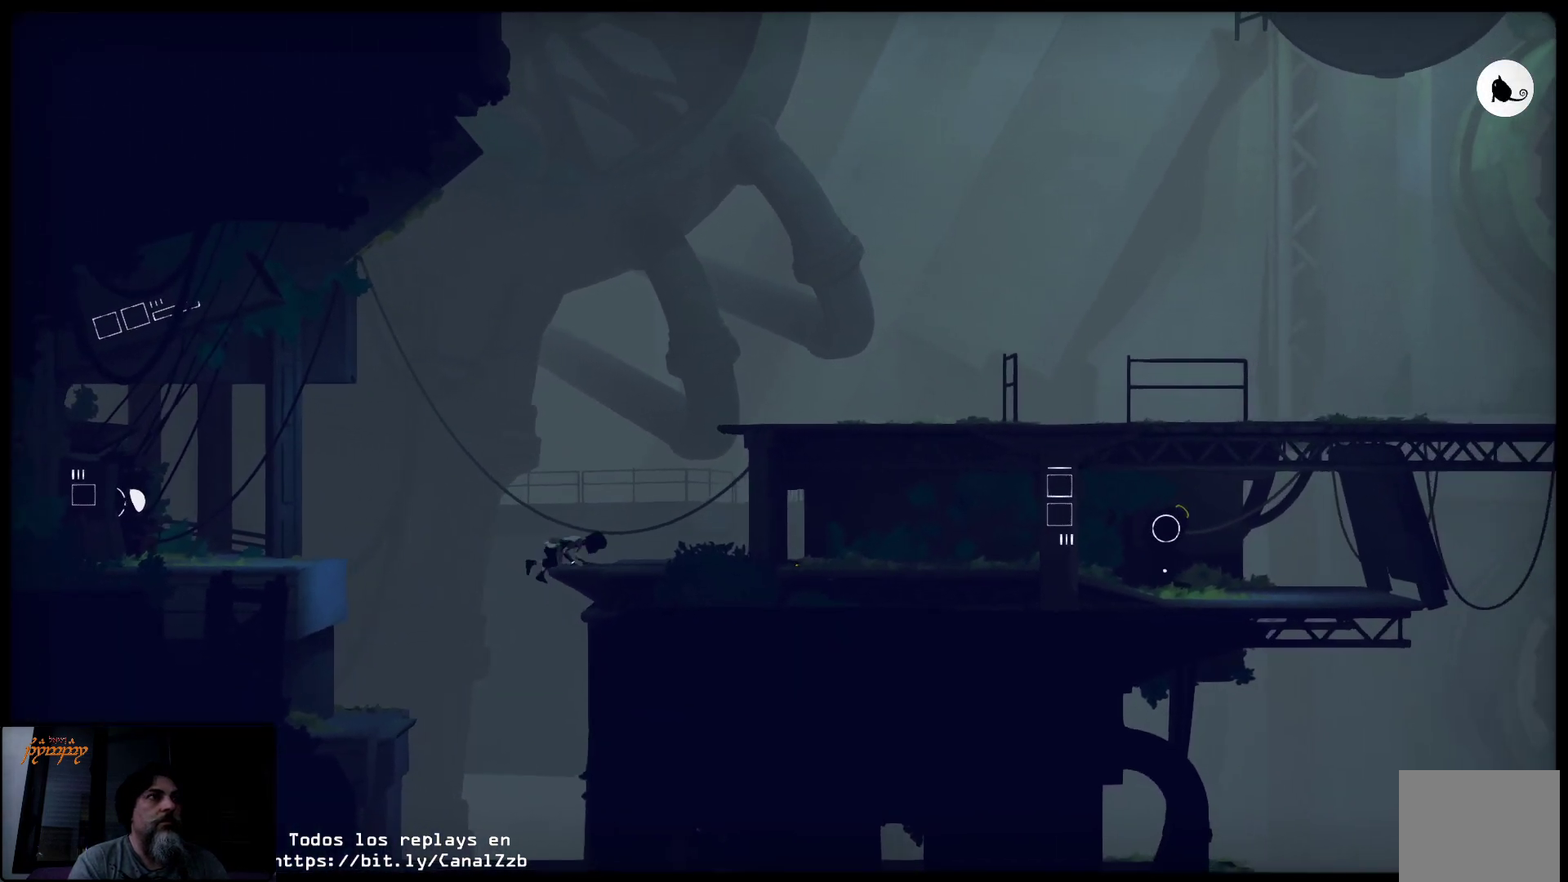
{"buttons": [], "left_stick": "up-right", "right_stick": "center", "events": [[217, "left_stick", "up-right"]]}
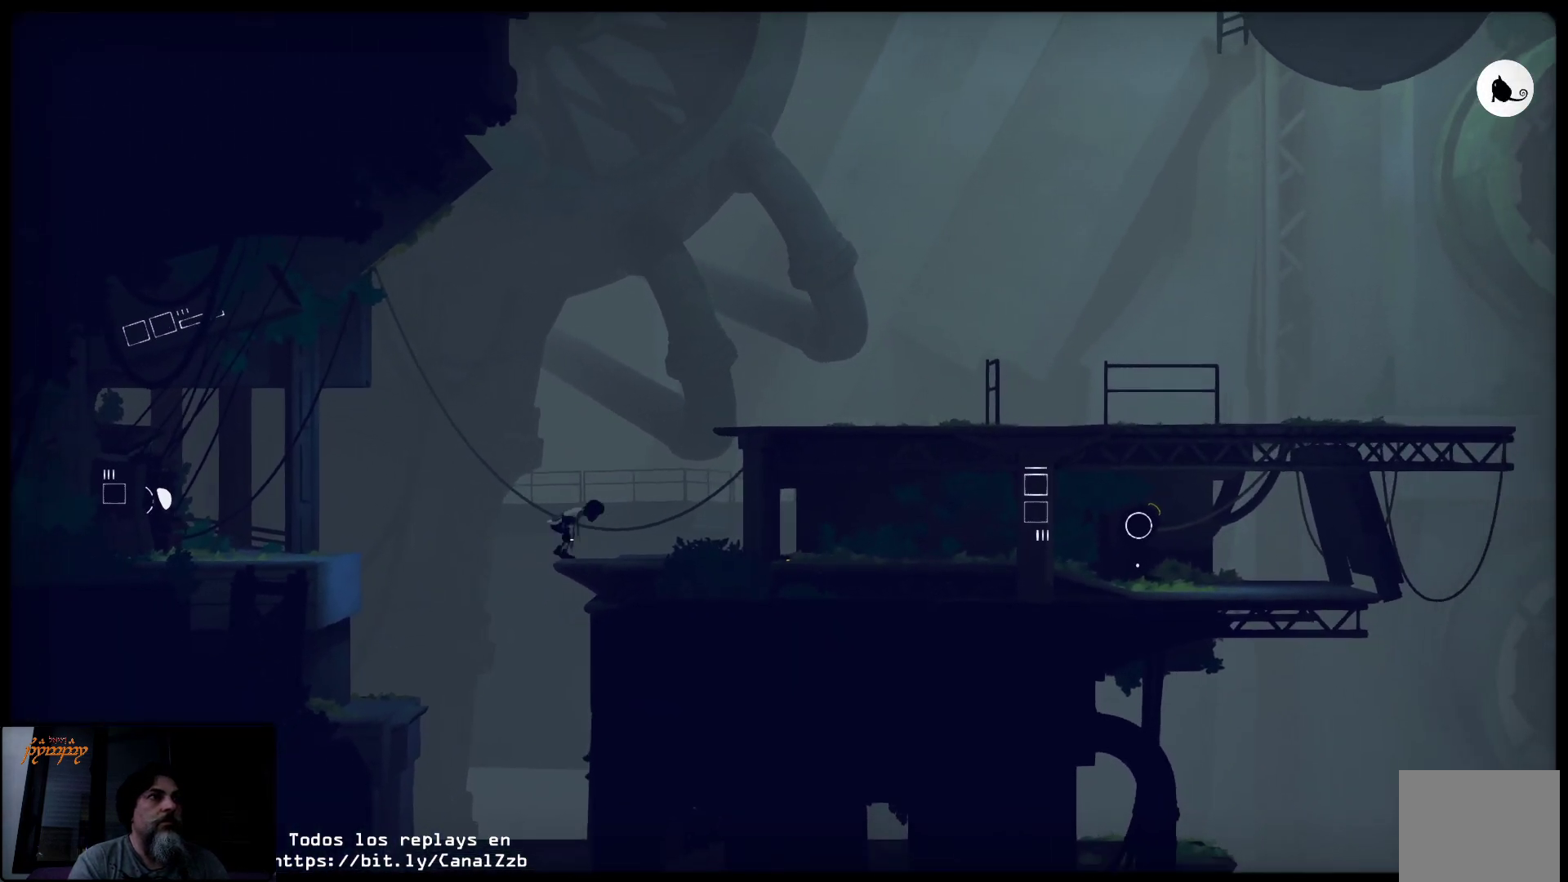
{"buttons": [], "left_stick": "up-right", "right_stick": "center", "events": []}
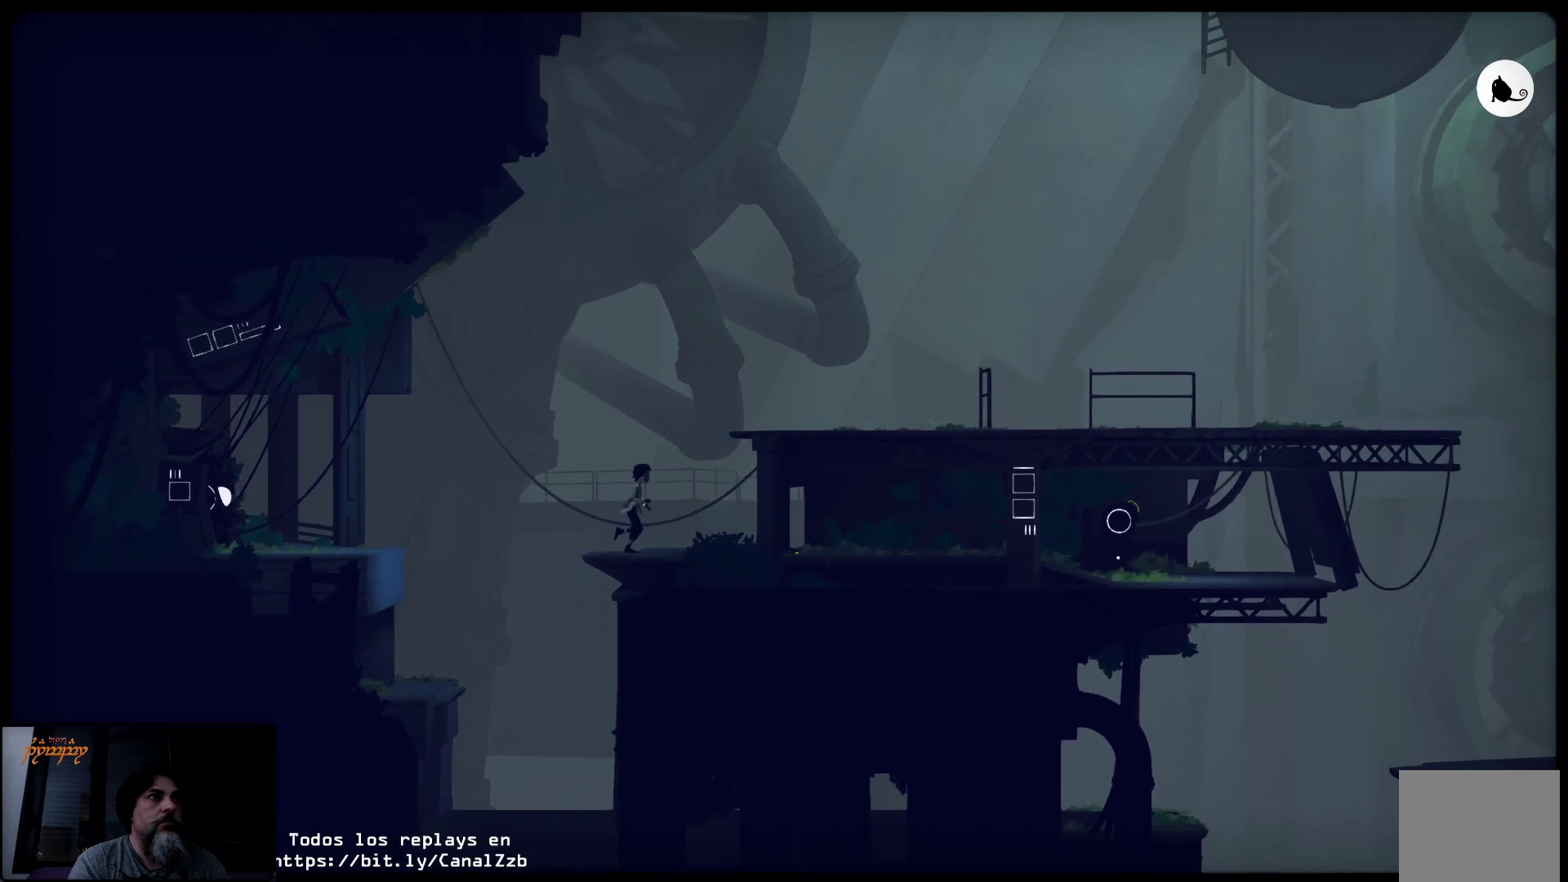
{"buttons": ["A"], "left_stick": "up", "right_stick": "center", "events": [[83, "A", "down"], [383, "left_stick", "up"]]}
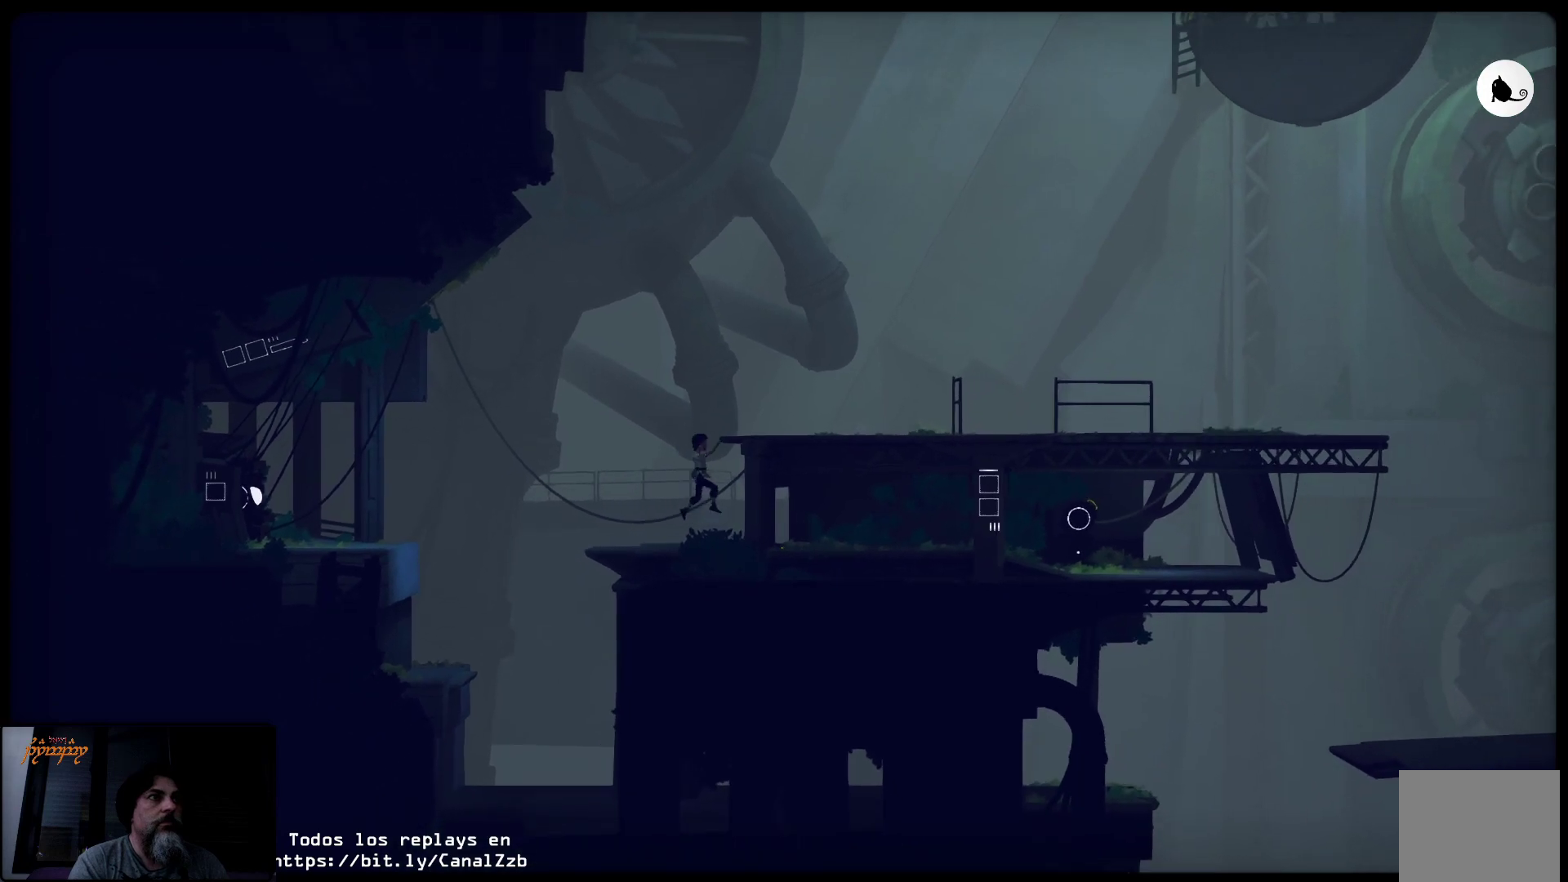
{"buttons": [], "left_stick": "up", "right_stick": "center", "events": [[300, "A", "up"]]}
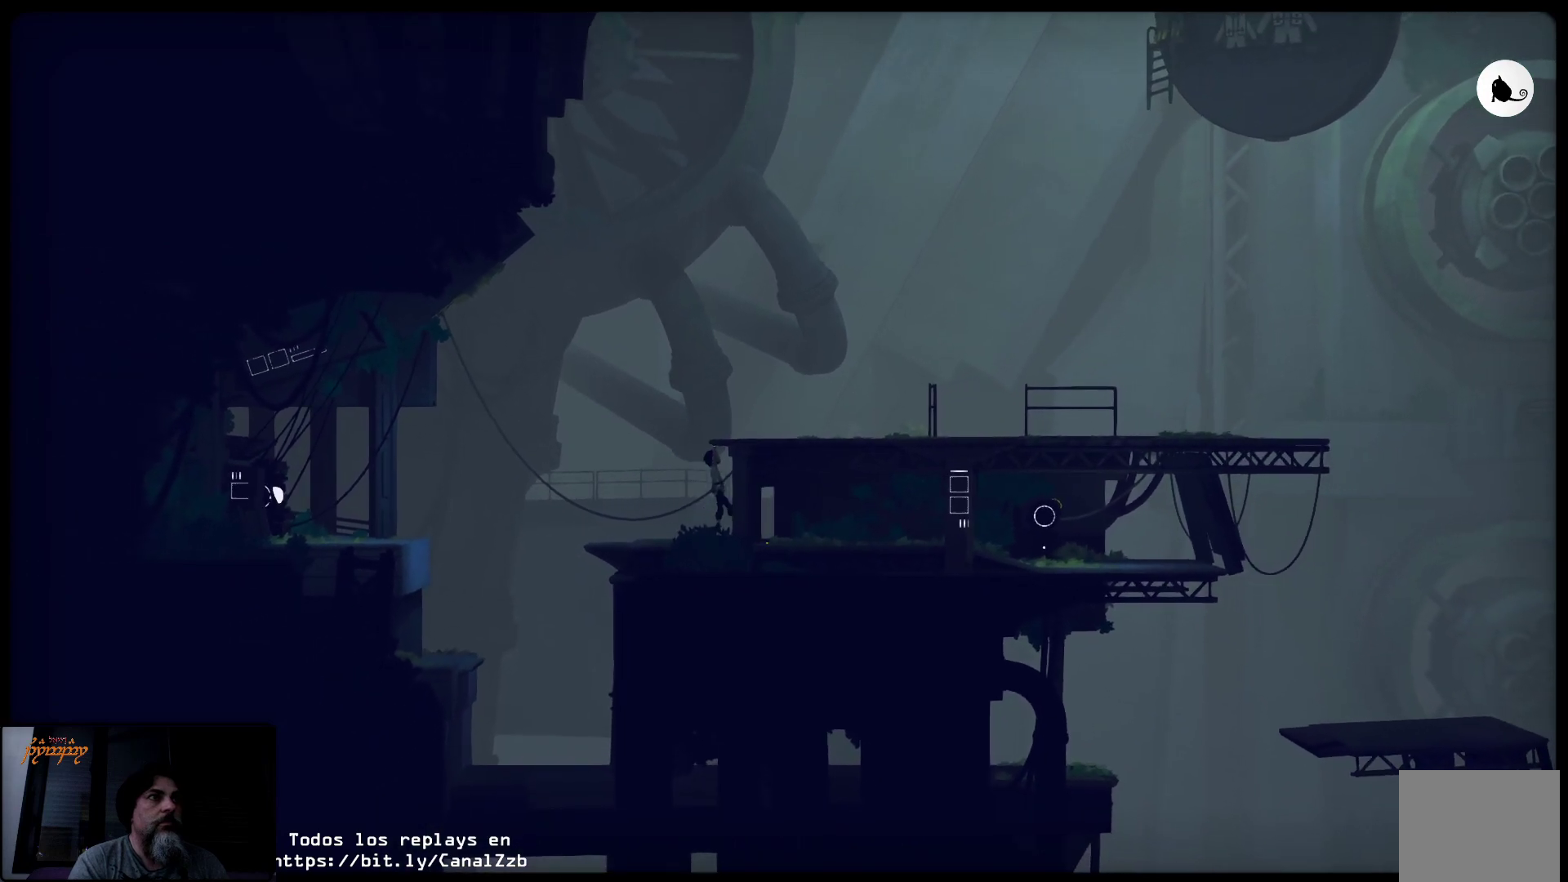
{"buttons": [], "left_stick": "up", "right_stick": "center", "events": []}
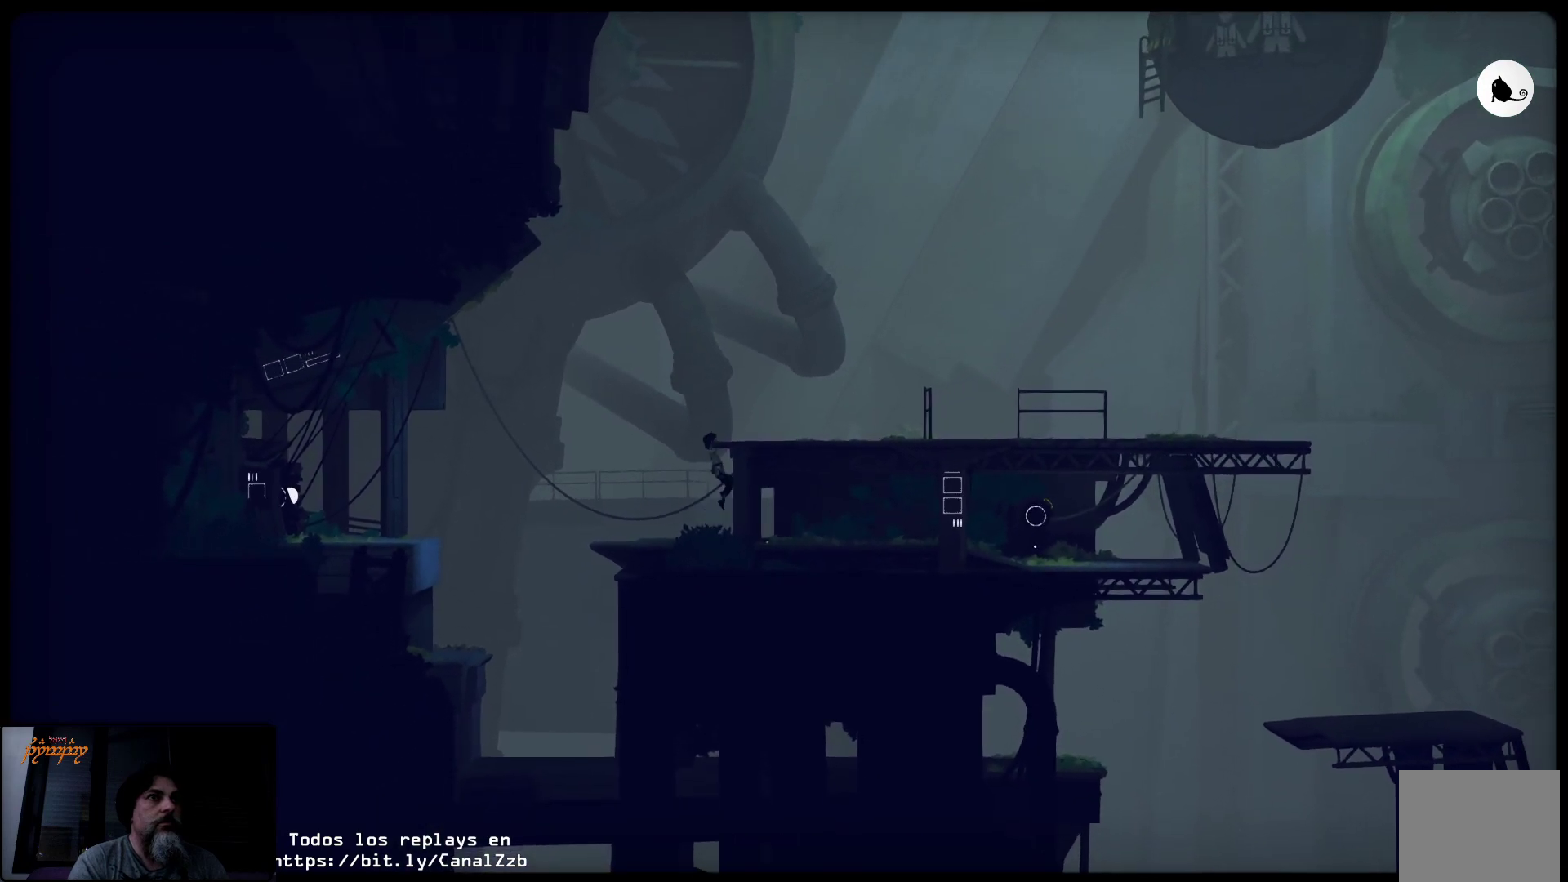
{"buttons": [], "left_stick": "up-right", "right_stick": "center", "events": [[267, "left_stick", "up-right"]]}
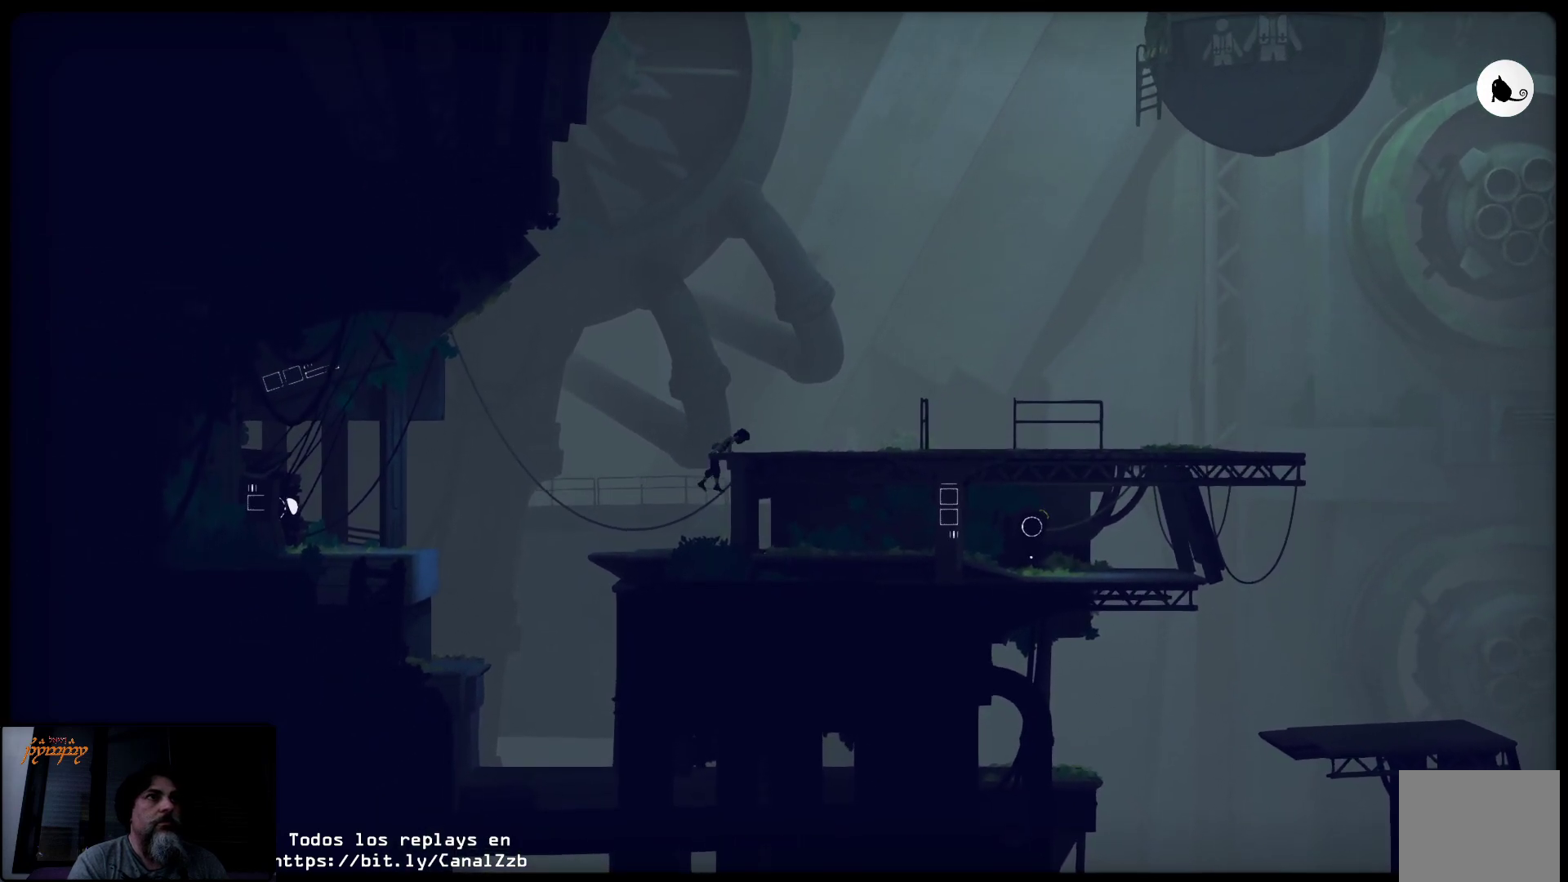
{"buttons": [], "left_stick": "up-right", "right_stick": "center", "events": []}
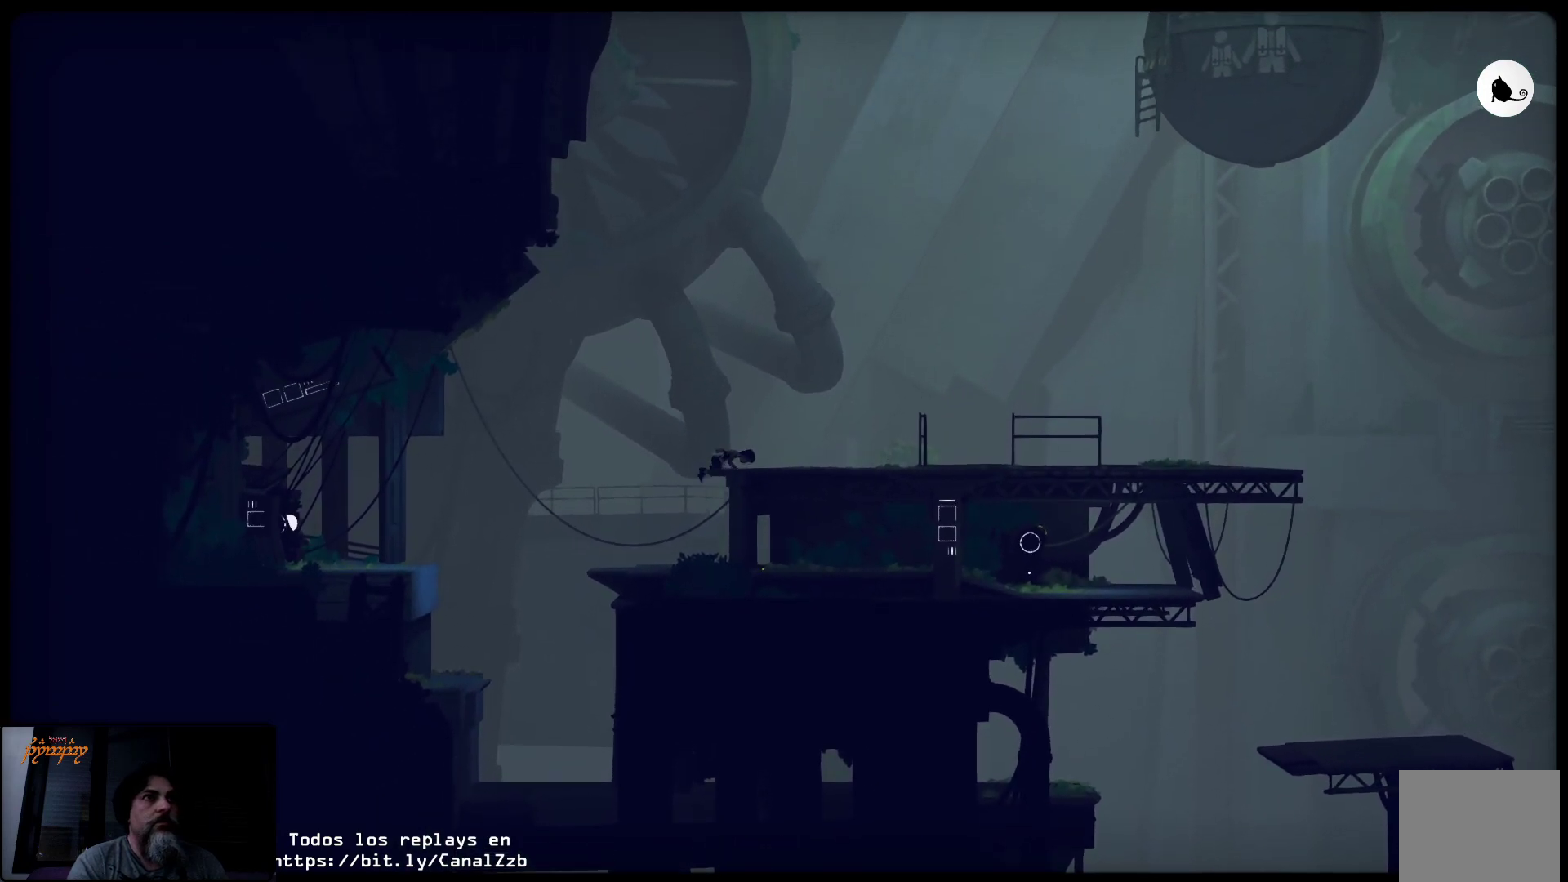
{"buttons": [], "left_stick": "up-right", "right_stick": "center", "events": []}
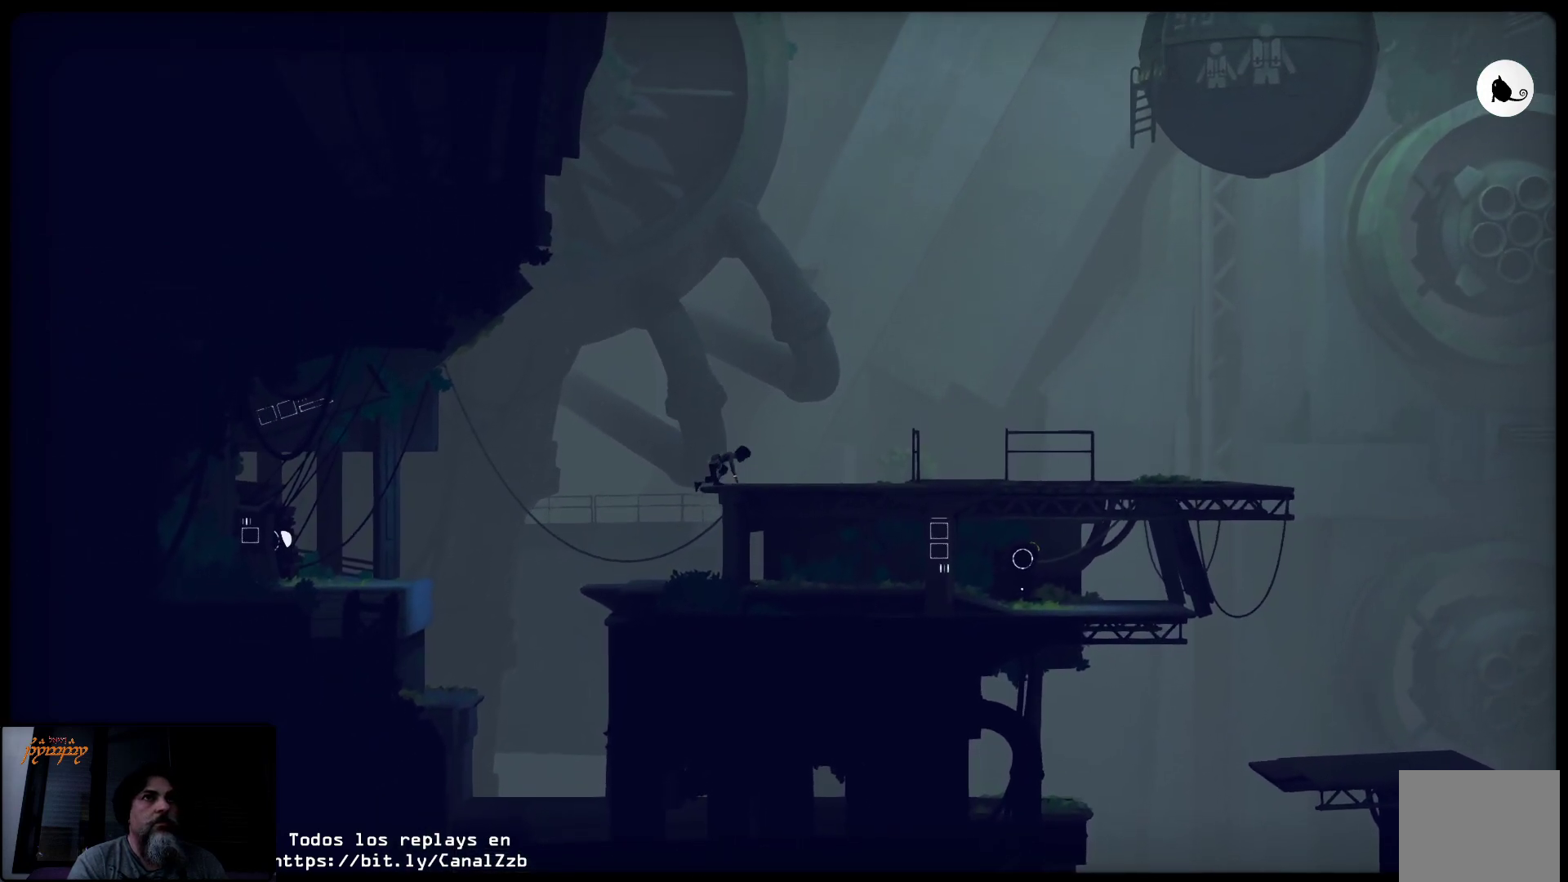
{"buttons": [], "left_stick": "up-right", "right_stick": "center", "events": []}
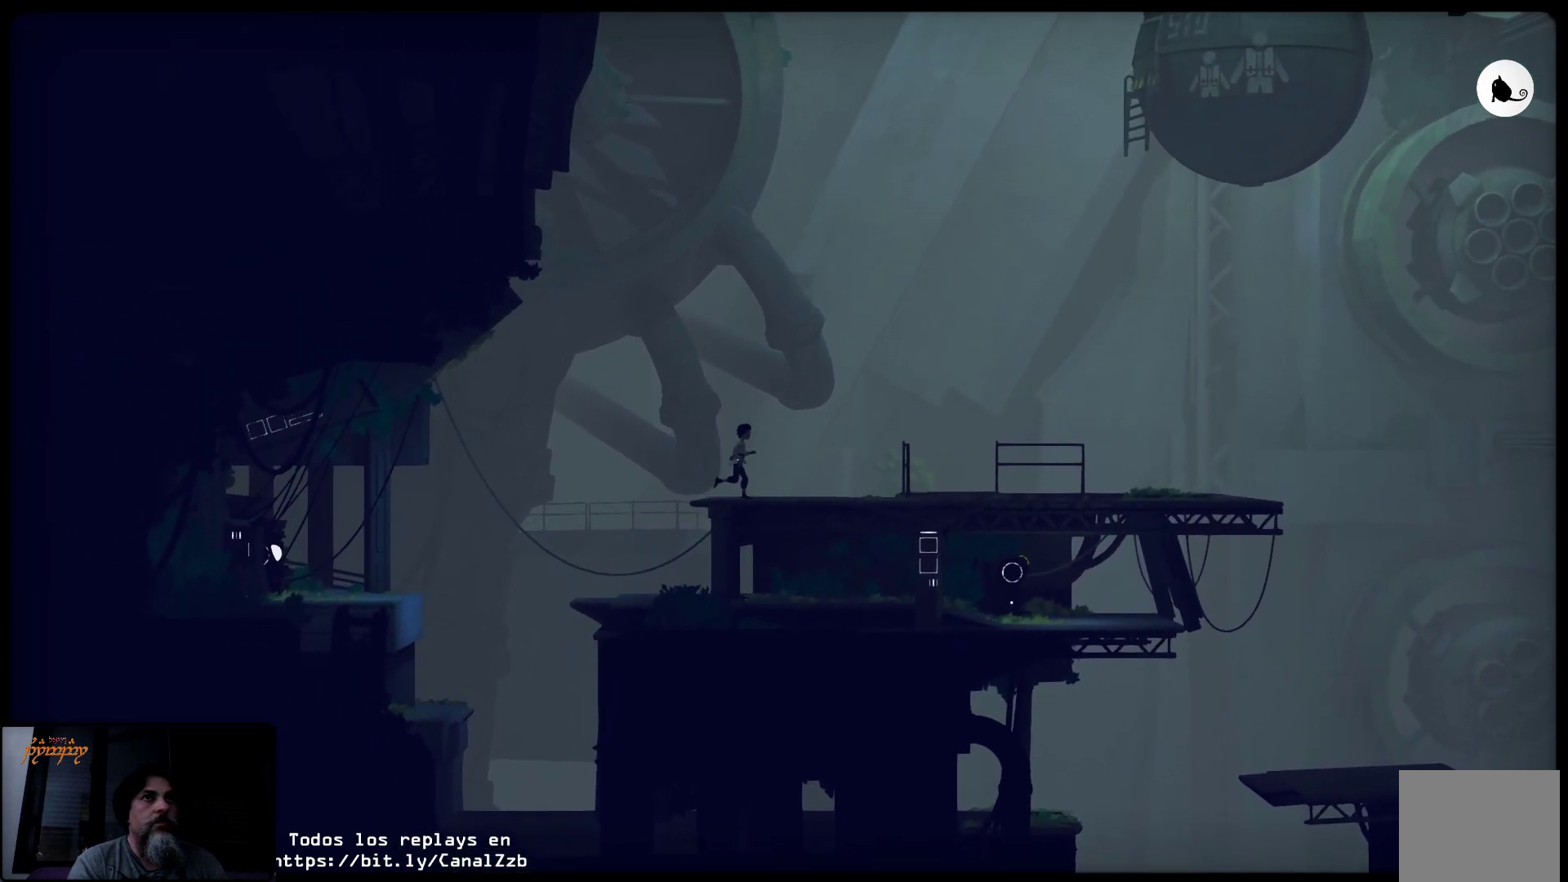
{"buttons": [], "left_stick": "up-right", "right_stick": "center", "events": []}
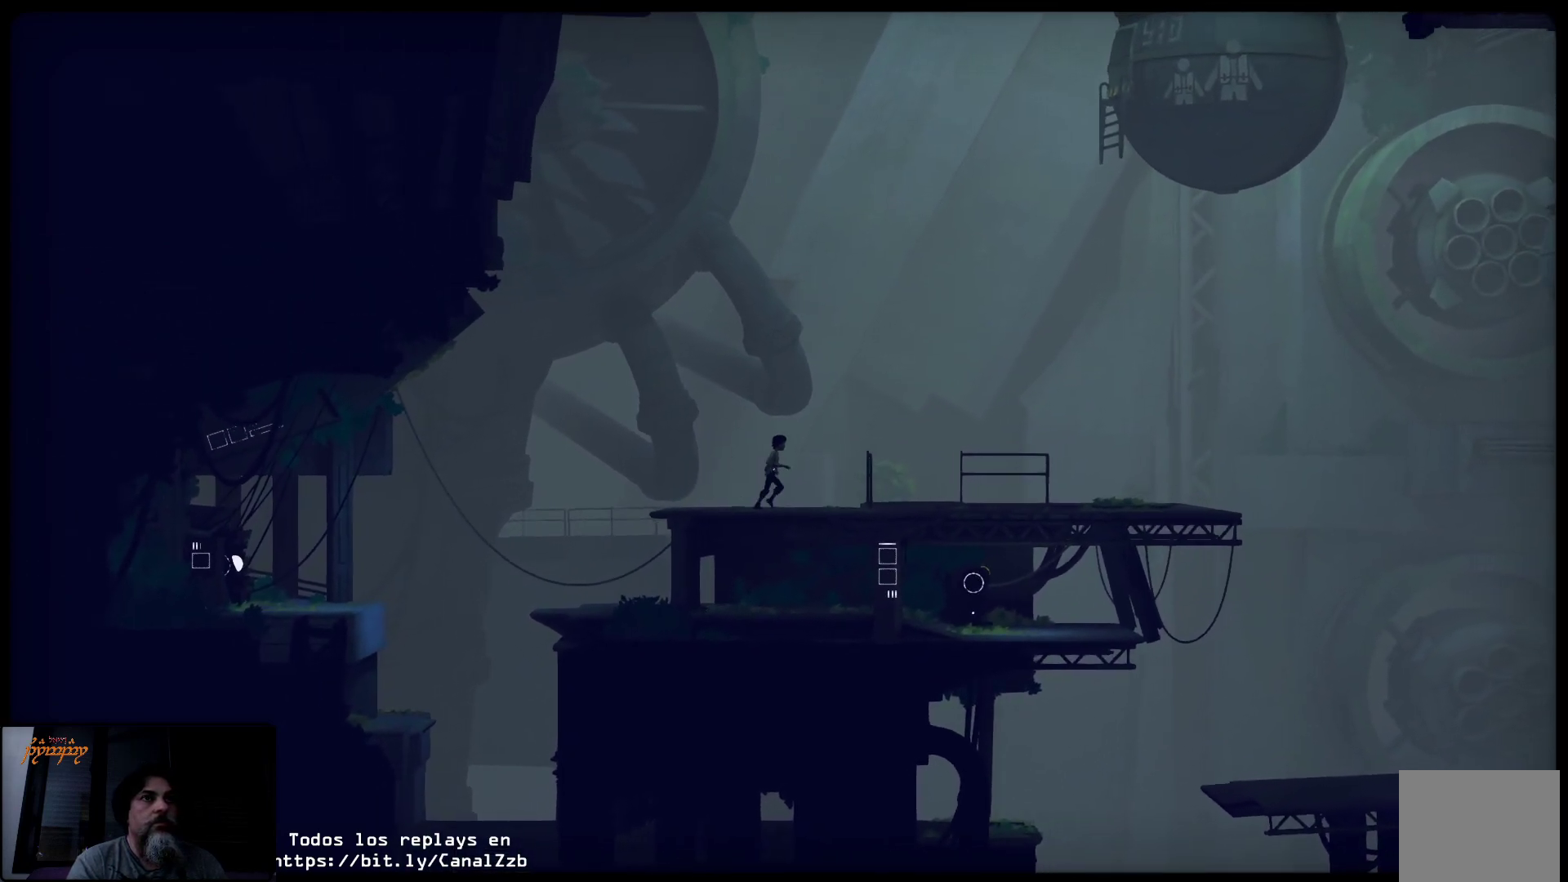
{"buttons": [], "left_stick": "up-right", "right_stick": "center", "events": []}
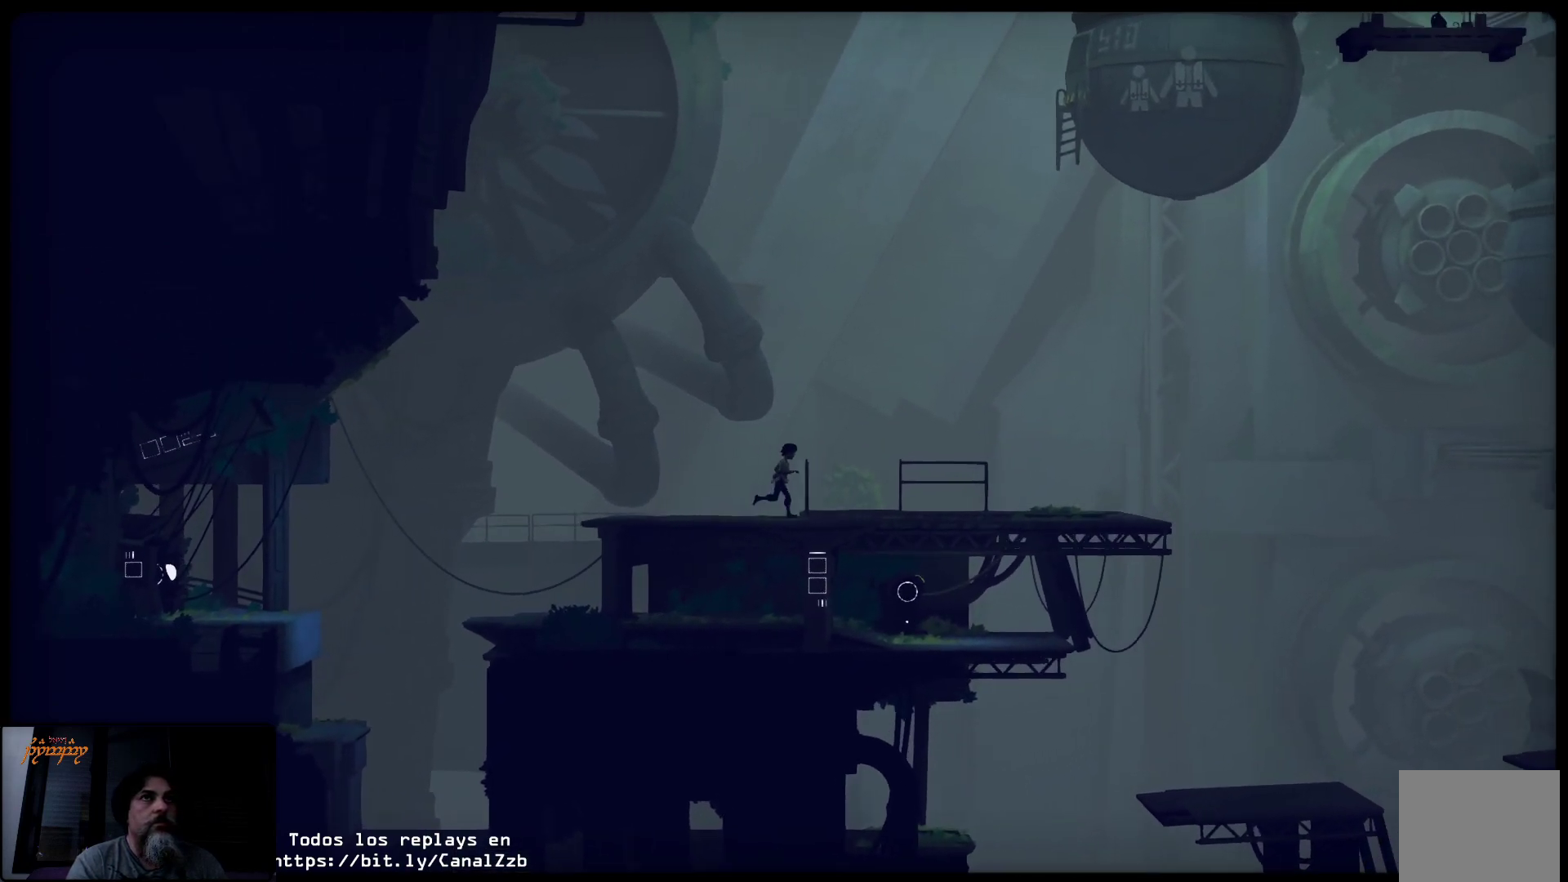
{"buttons": [], "left_stick": "up-right", "right_stick": "center", "events": []}
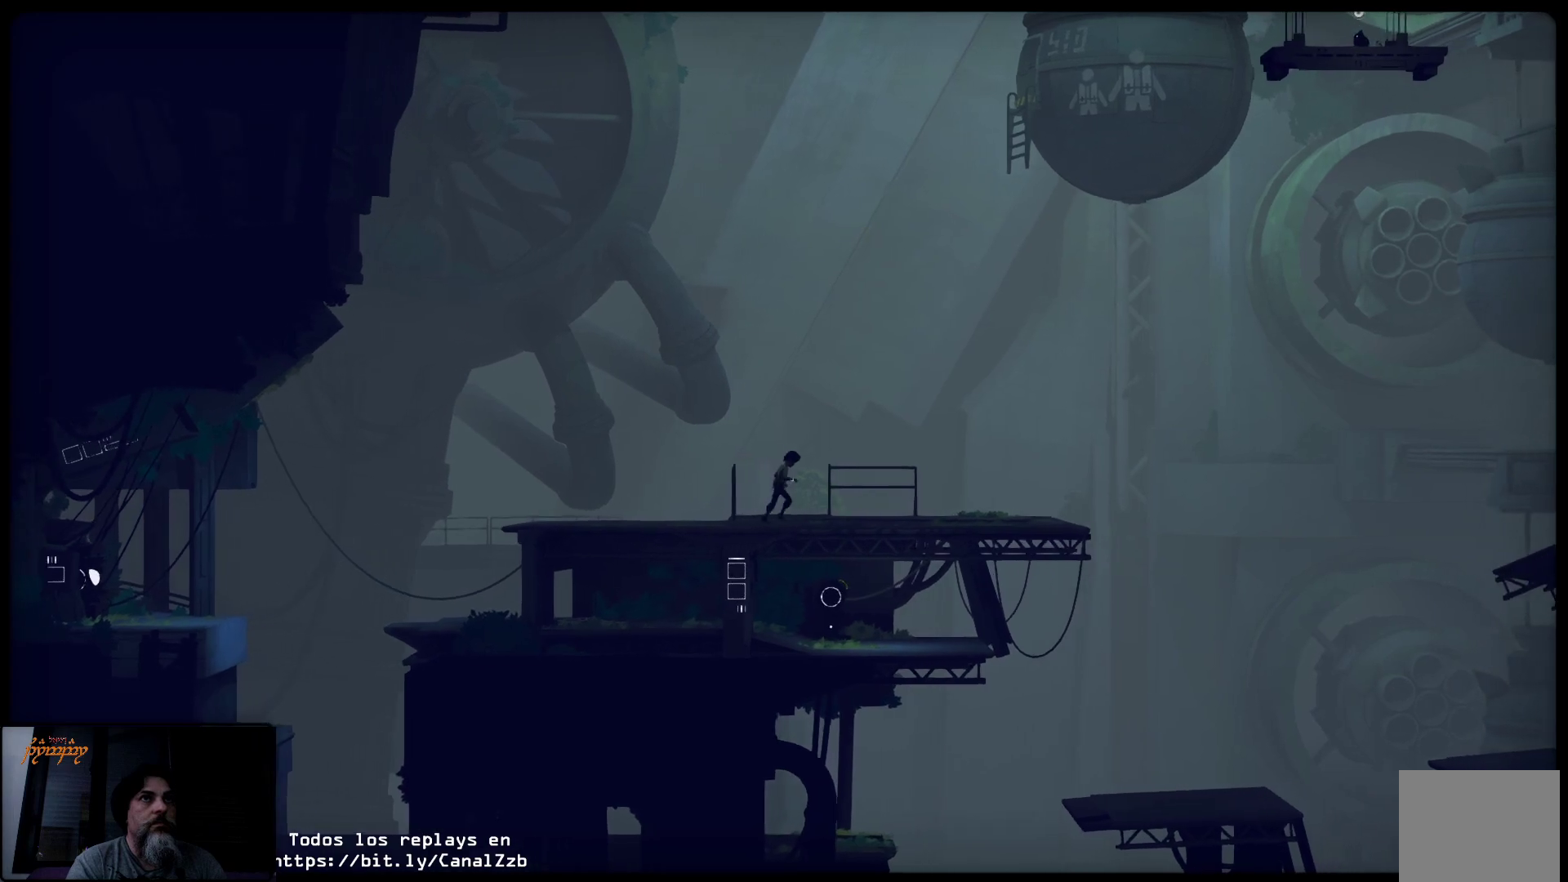
{"buttons": [], "left_stick": "up-right", "right_stick": "center", "events": []}
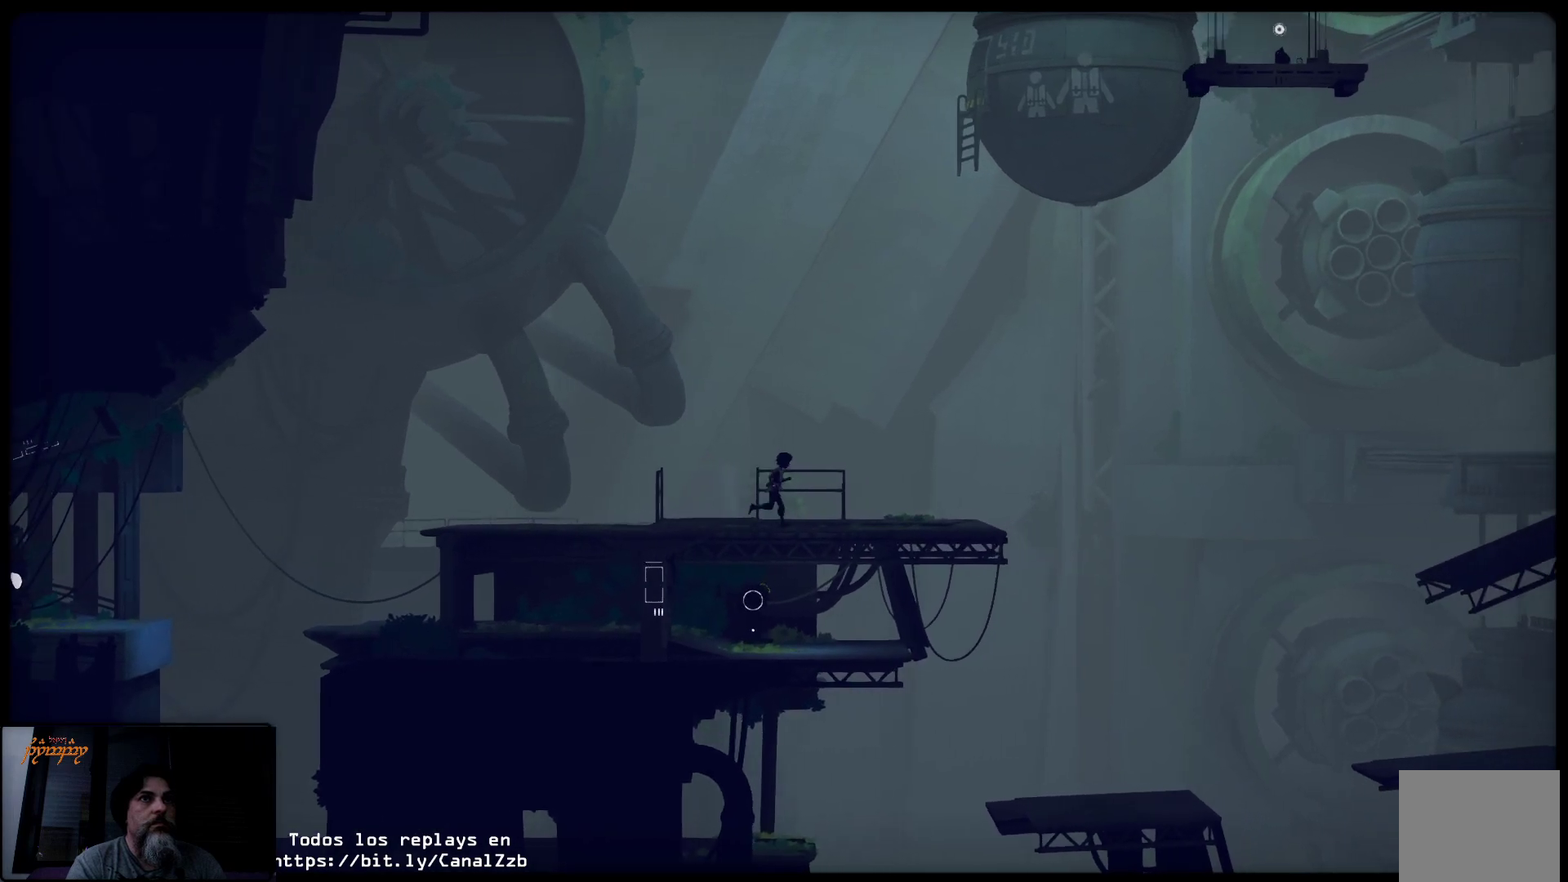
{"buttons": [], "left_stick": "center", "right_stick": "center", "events": [[183, "left_stick", "center"]]}
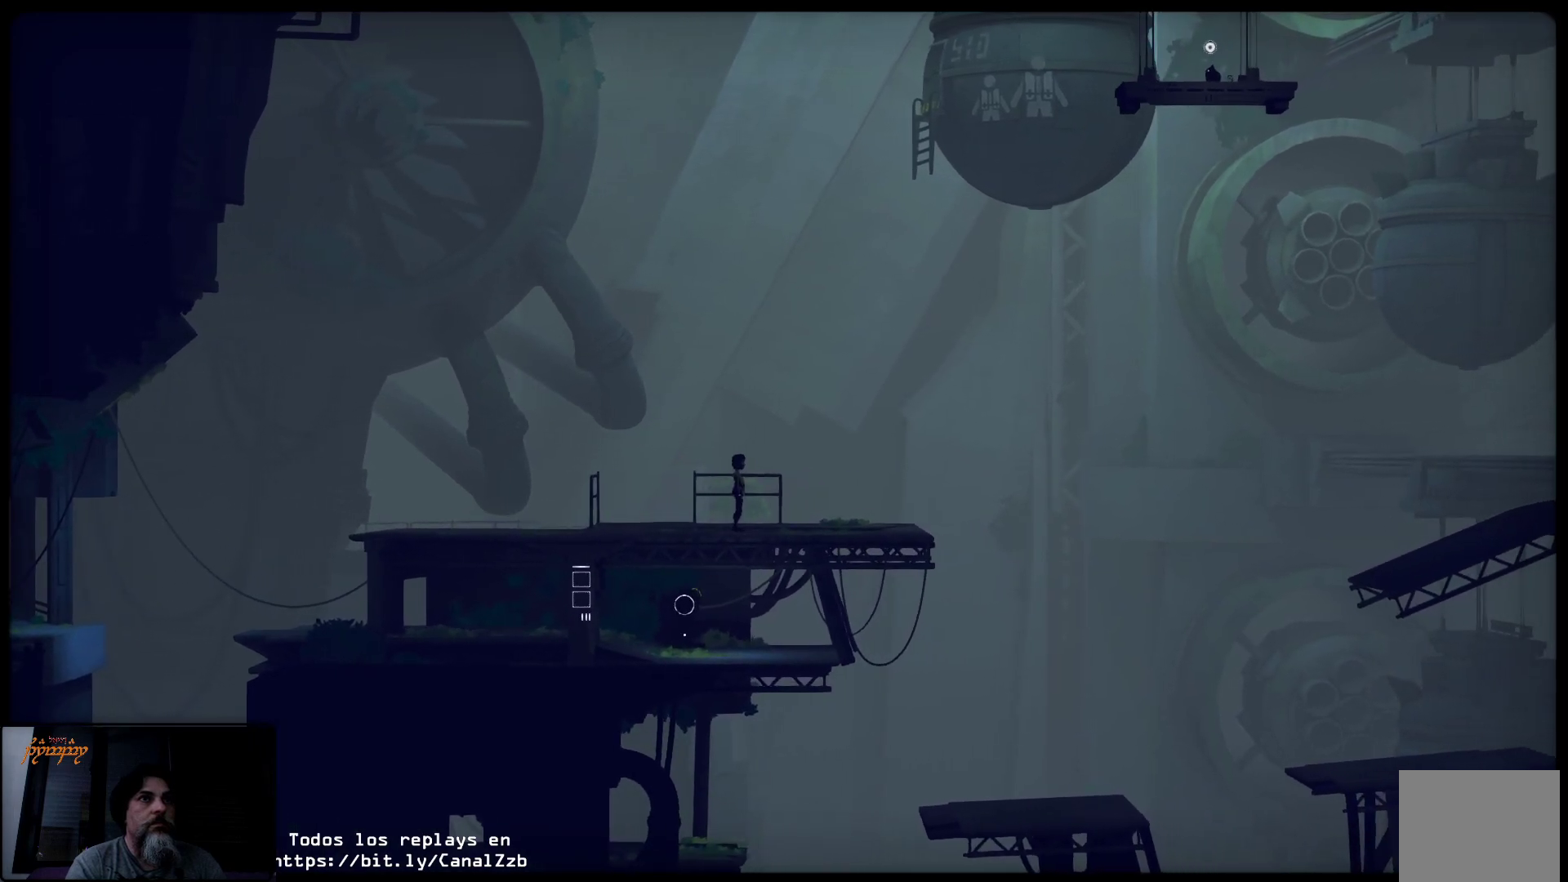
{"buttons": [], "left_stick": "center", "right_stick": "center", "events": []}
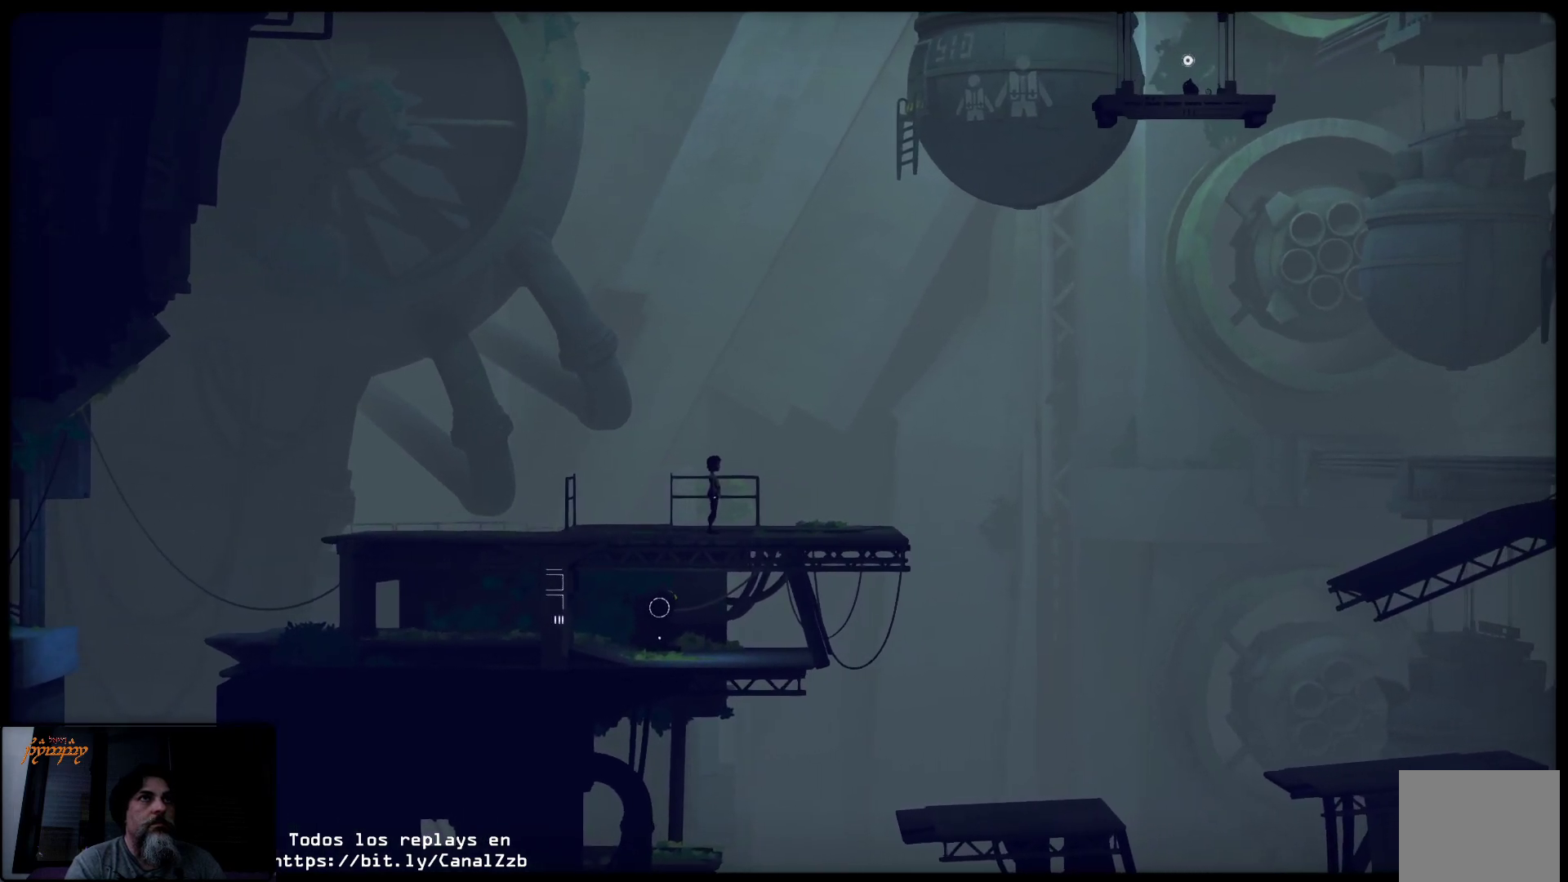
{"buttons": [], "left_stick": "center", "right_stick": "center", "events": []}
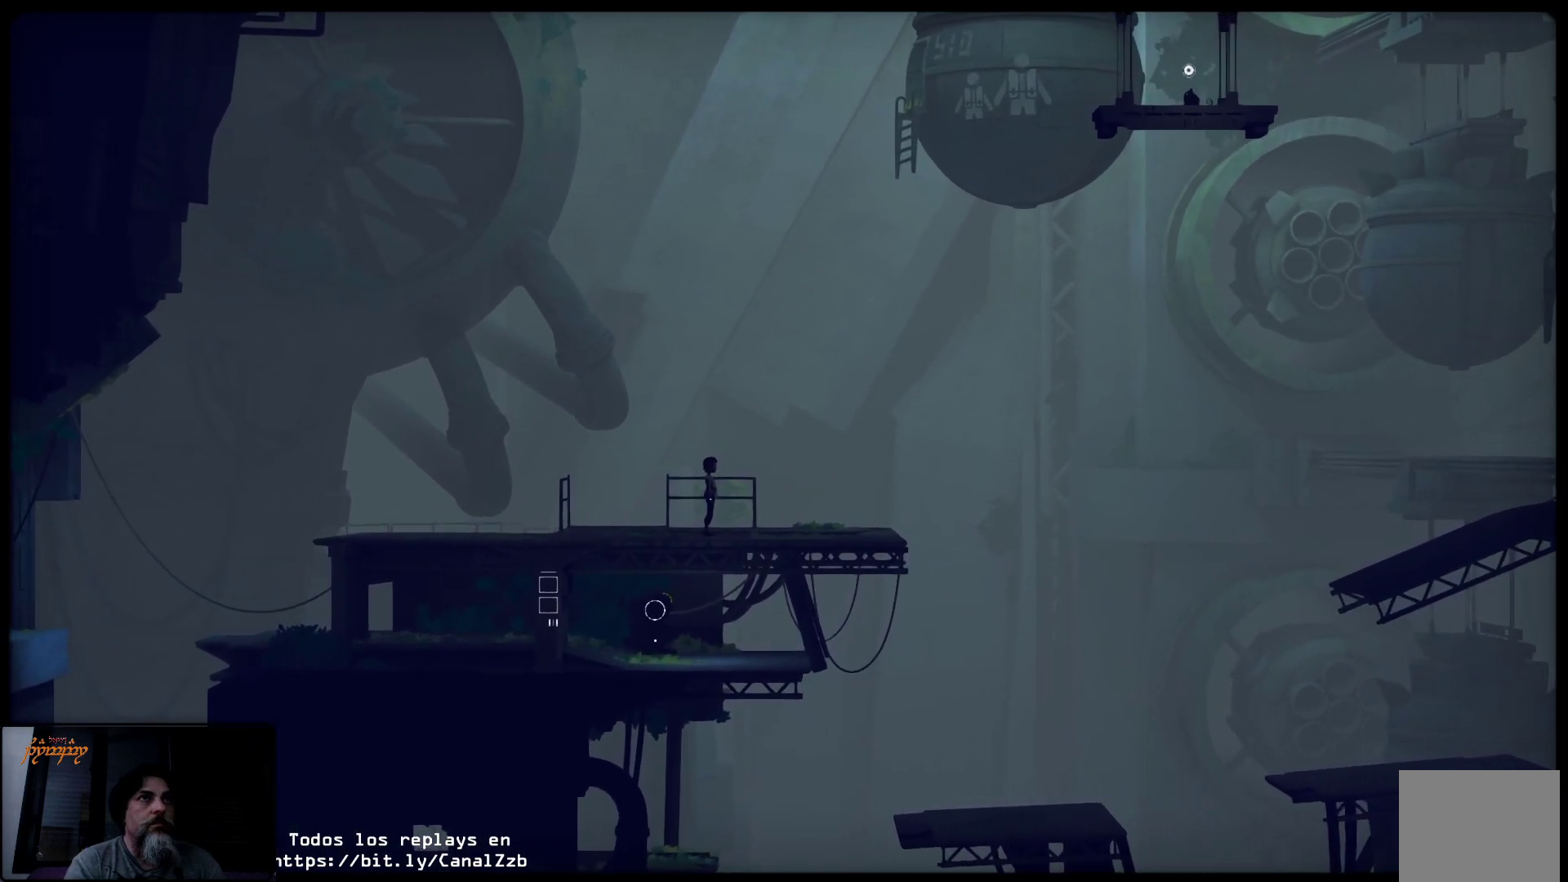
{"buttons": [], "left_stick": "center", "right_stick": "center", "events": []}
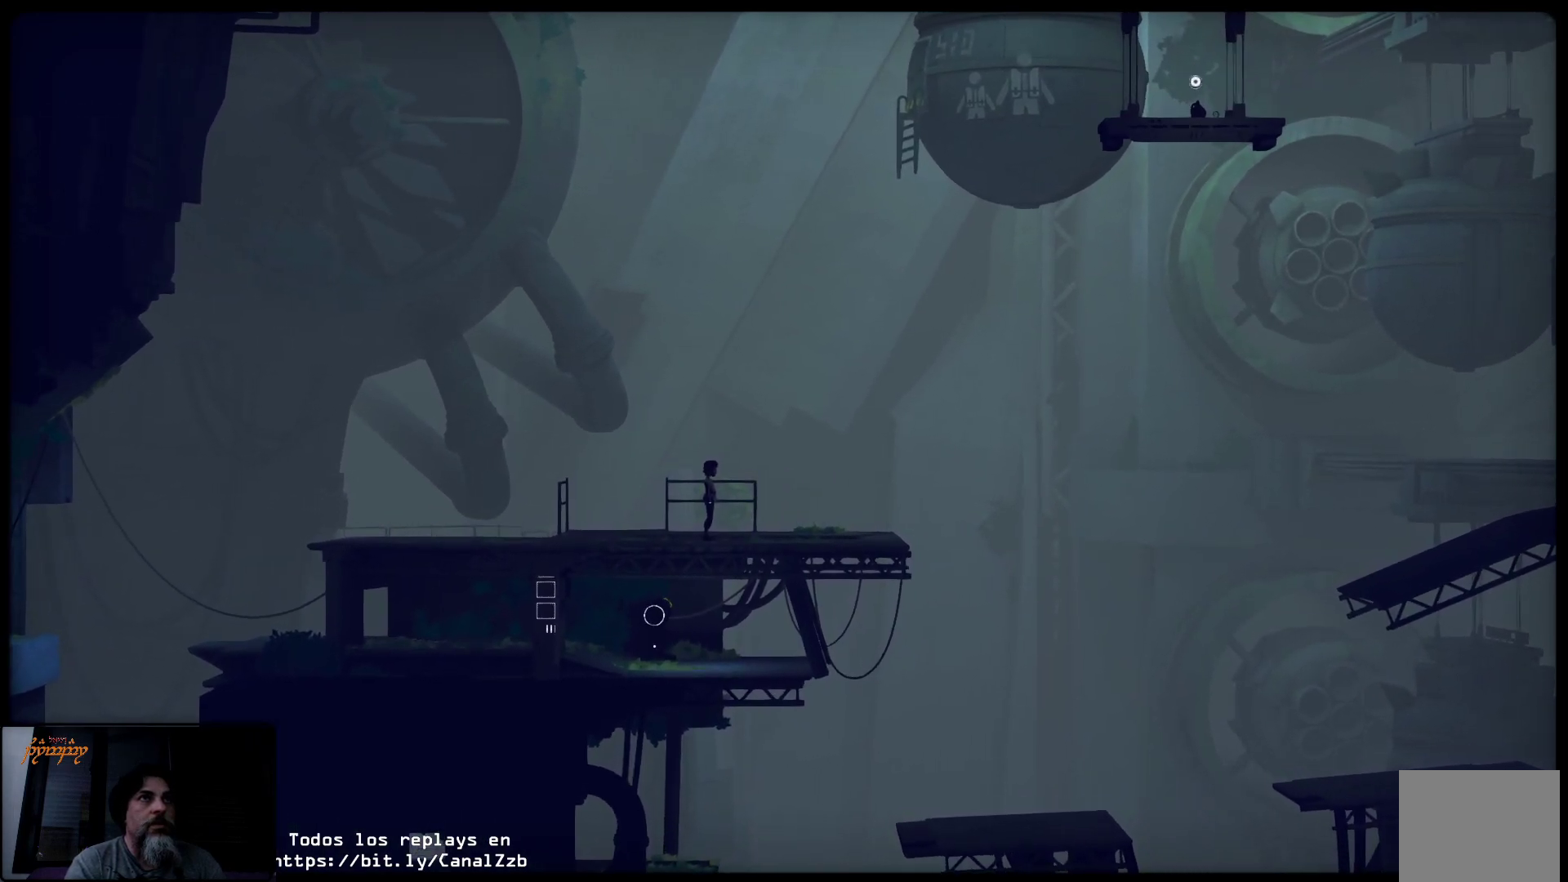
{"buttons": [], "left_stick": "left", "right_stick": "center", "events": [[367, "left_stick", "left"]]}
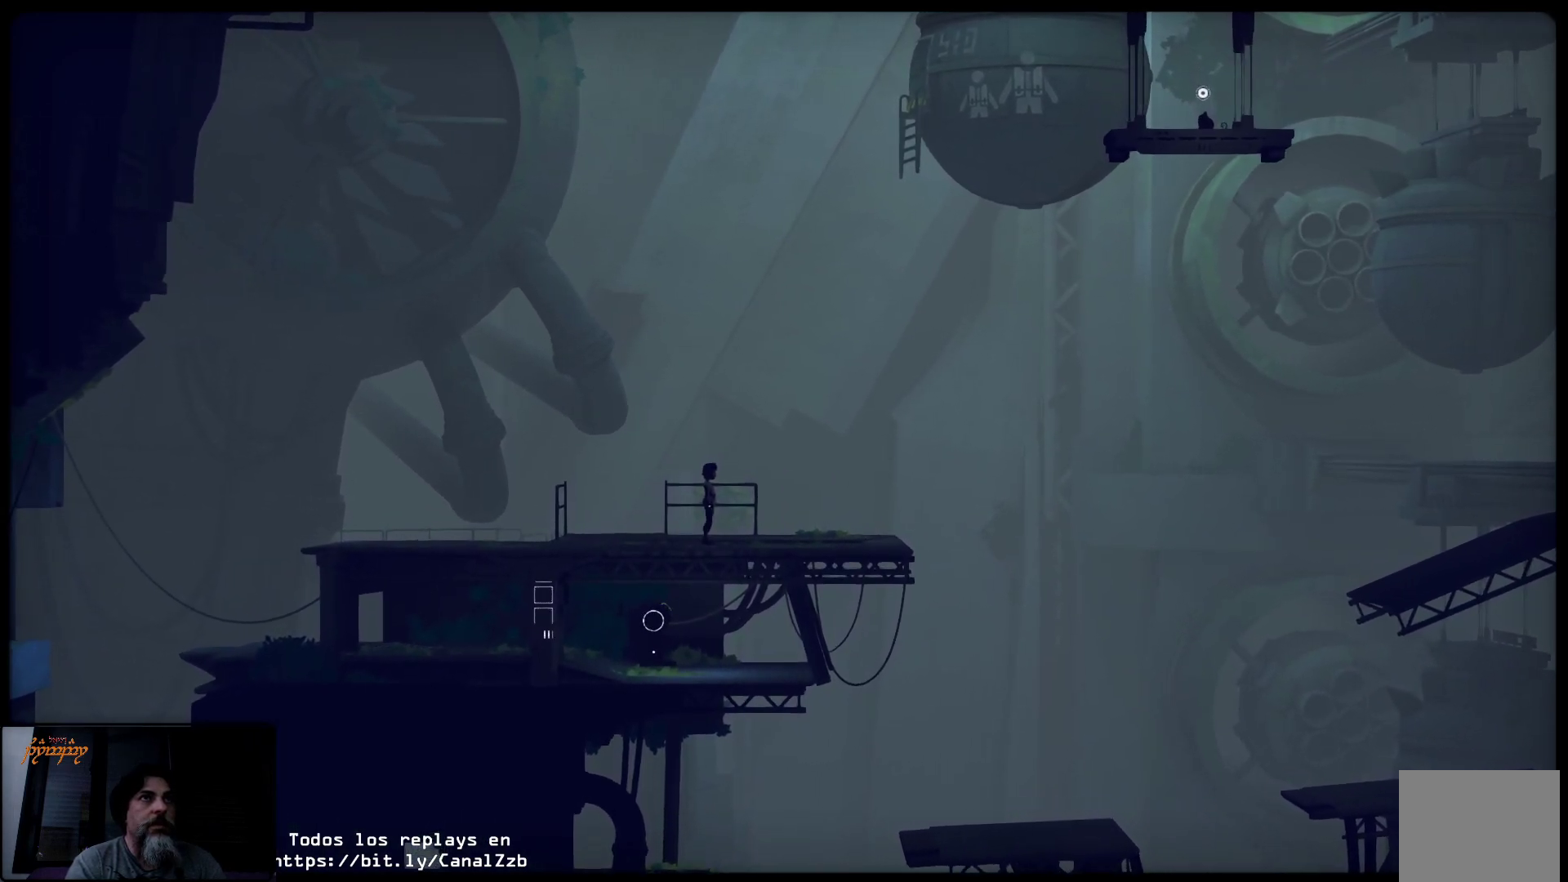
{"buttons": [], "left_stick": "right", "right_stick": "center", "events": [[117, "left_stick", "center"], [267, "left_stick", "right"]]}
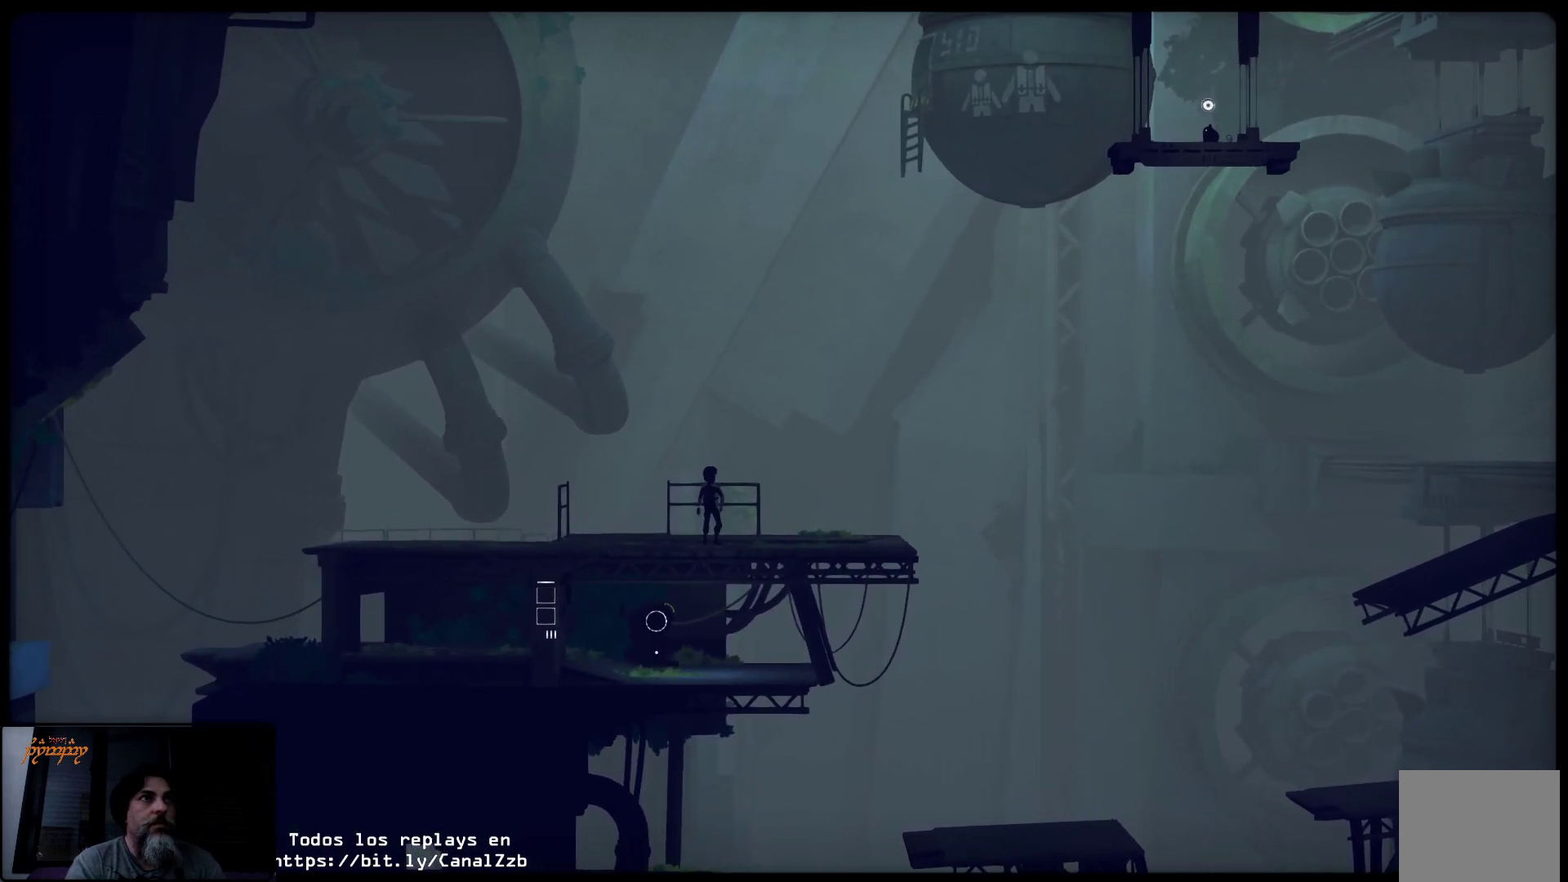
{"buttons": [], "left_stick": "right", "right_stick": "center", "events": []}
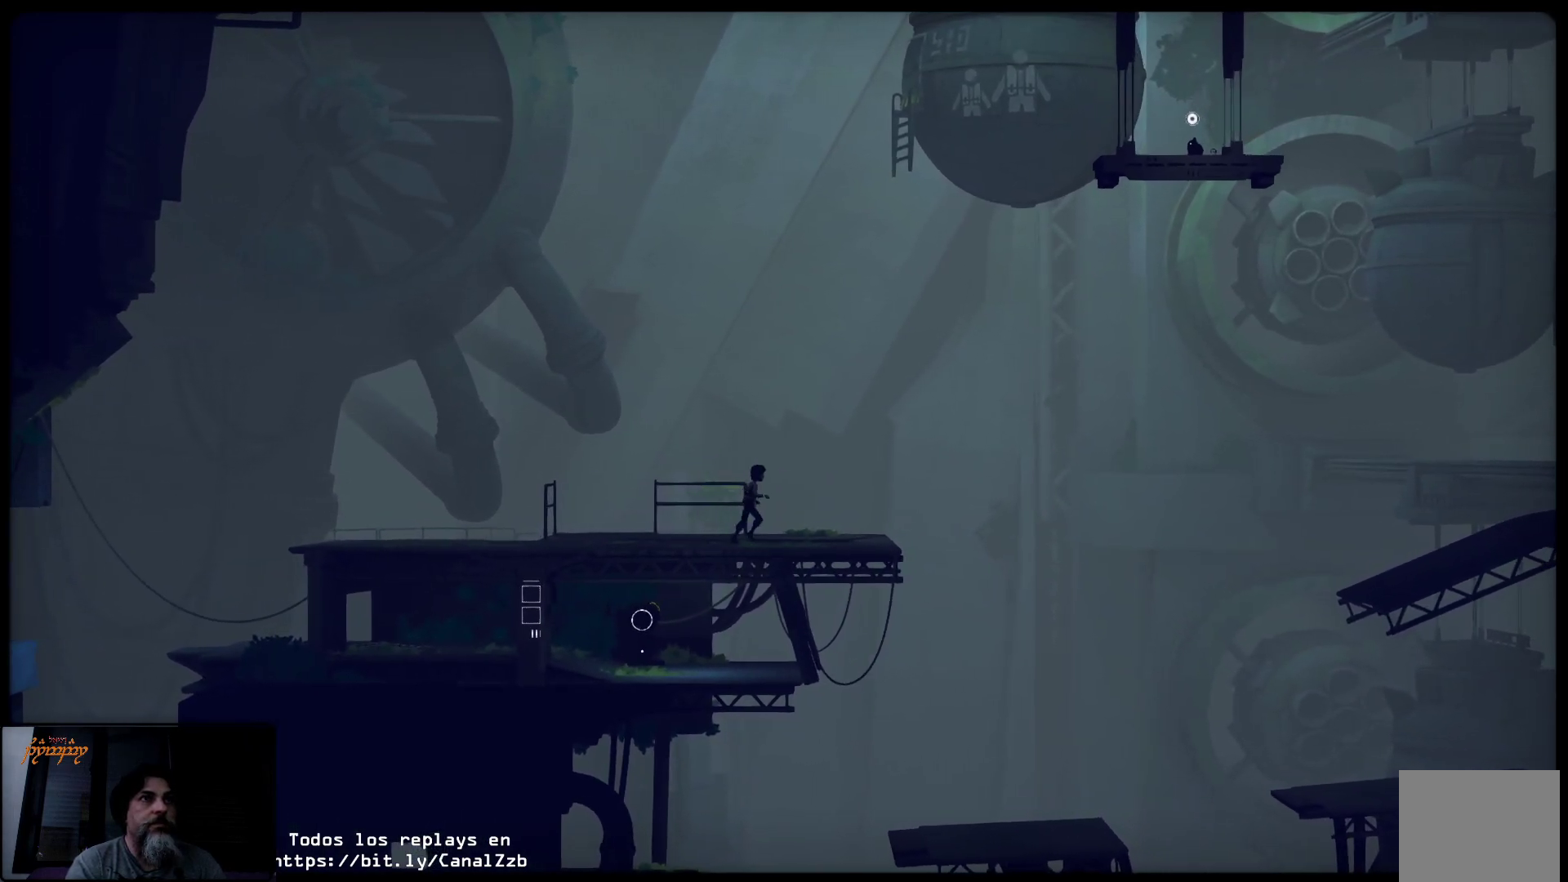
{"buttons": [], "left_stick": "center", "right_stick": "center", "events": [[200, "left_stick", "center"]]}